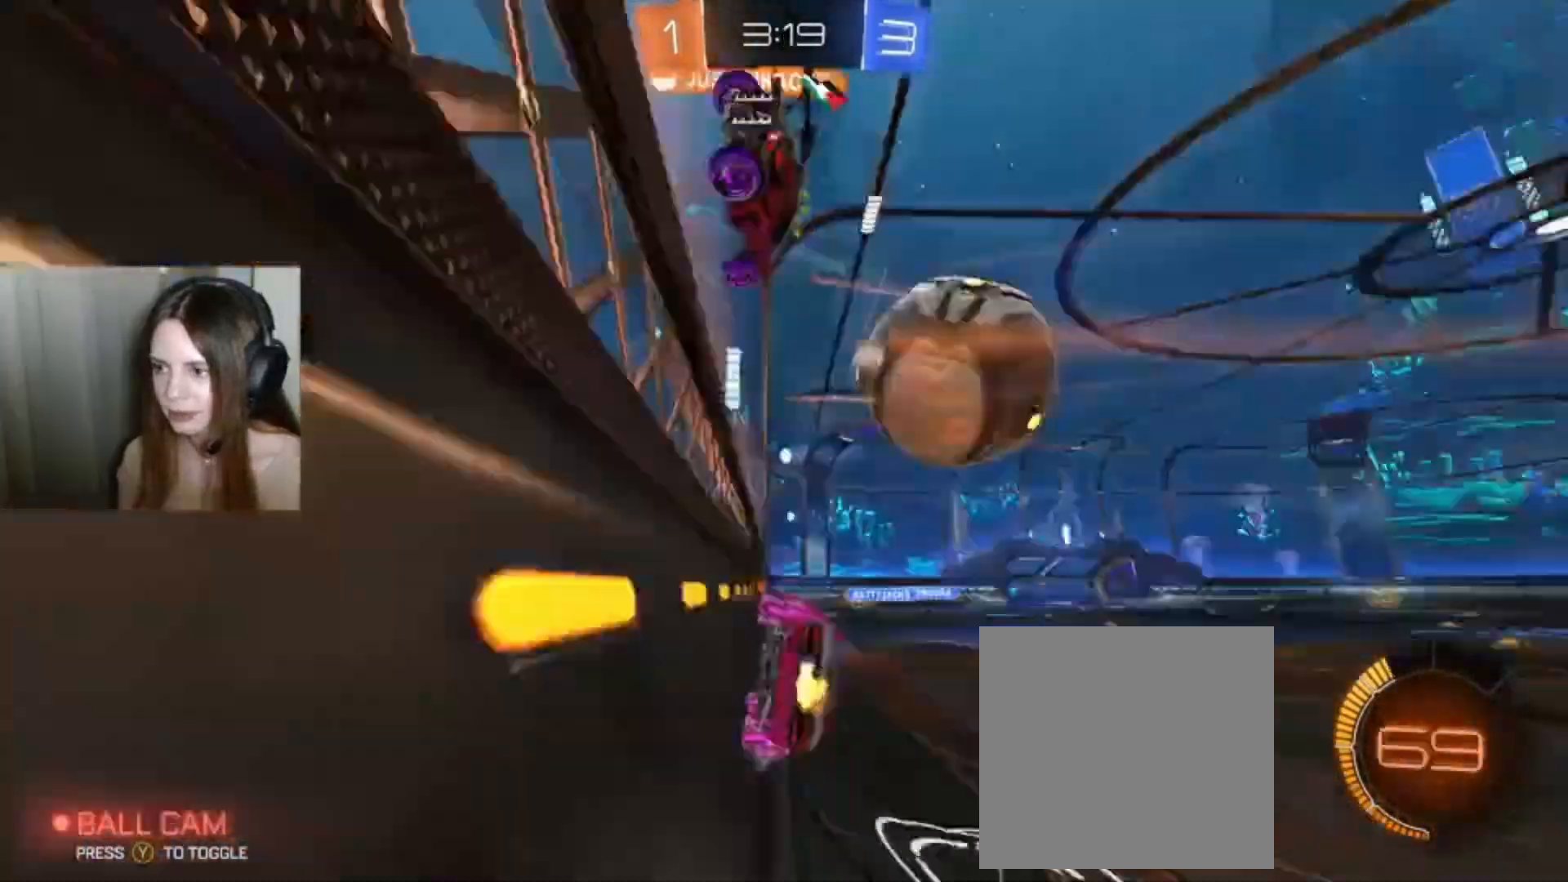
Gameplay with a controller (Xbox layout); each line is a JSON object with the inputs held at the frame after it (dt_ms = milliseconds from this image to that frame). "events" lists button and stick changes between this image and that frame as [ms after this image, input, new state], when the widget could be followed in between.
{"dt_ms": 1000, "buttons": ["B", "R2"], "left_stick": "right", "right_stick": "center"}
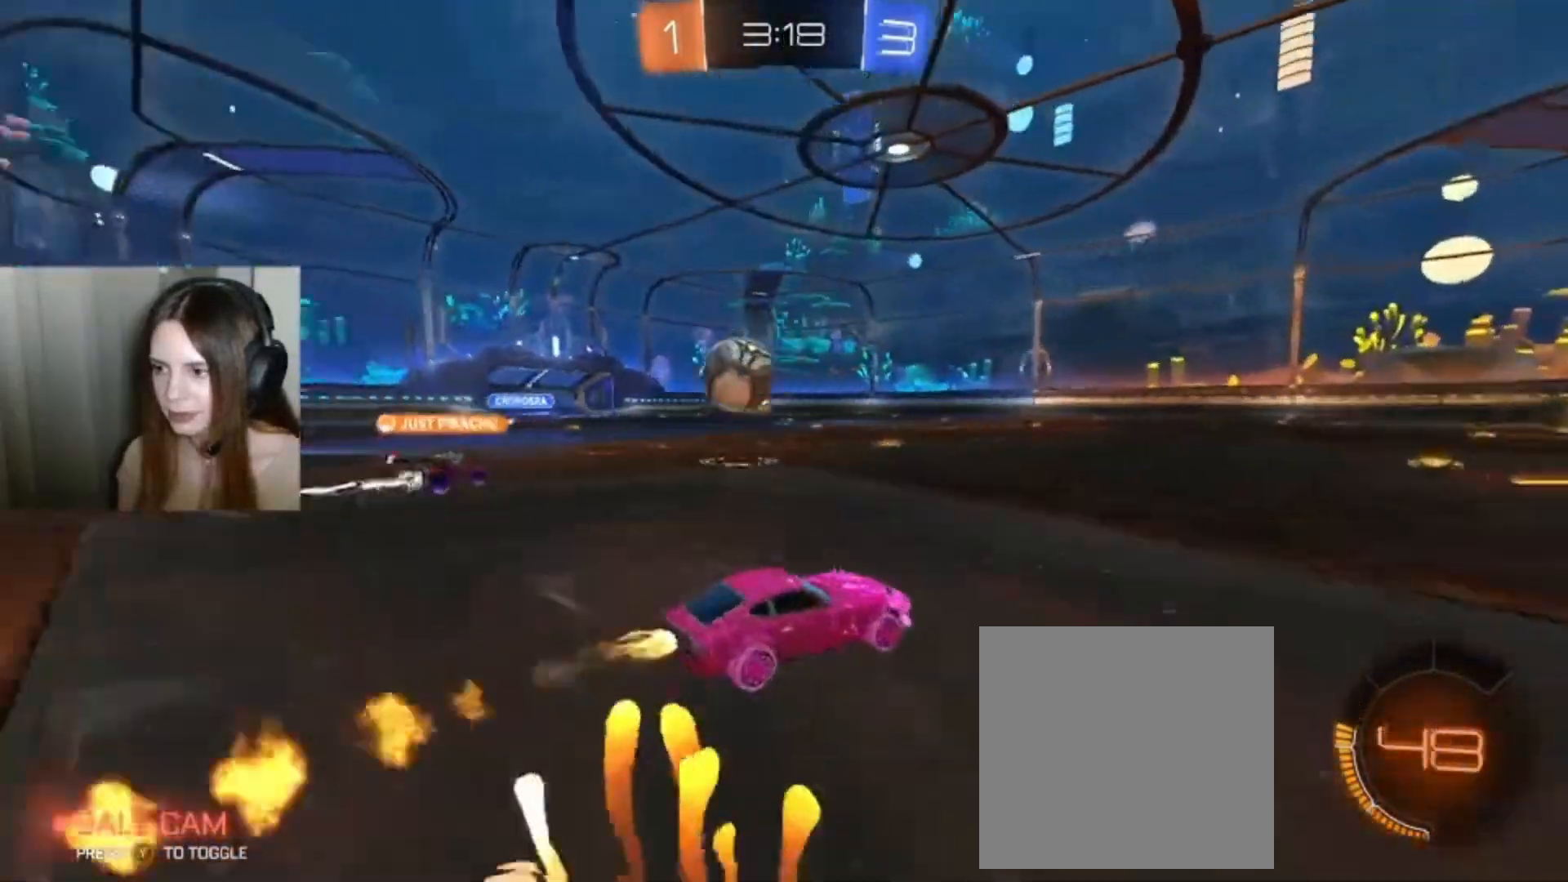
{"dt_ms": 500, "buttons": ["B", "R2"], "left_stick": "center", "right_stick": "center", "events": [[200, "left_stick", "center"]]}
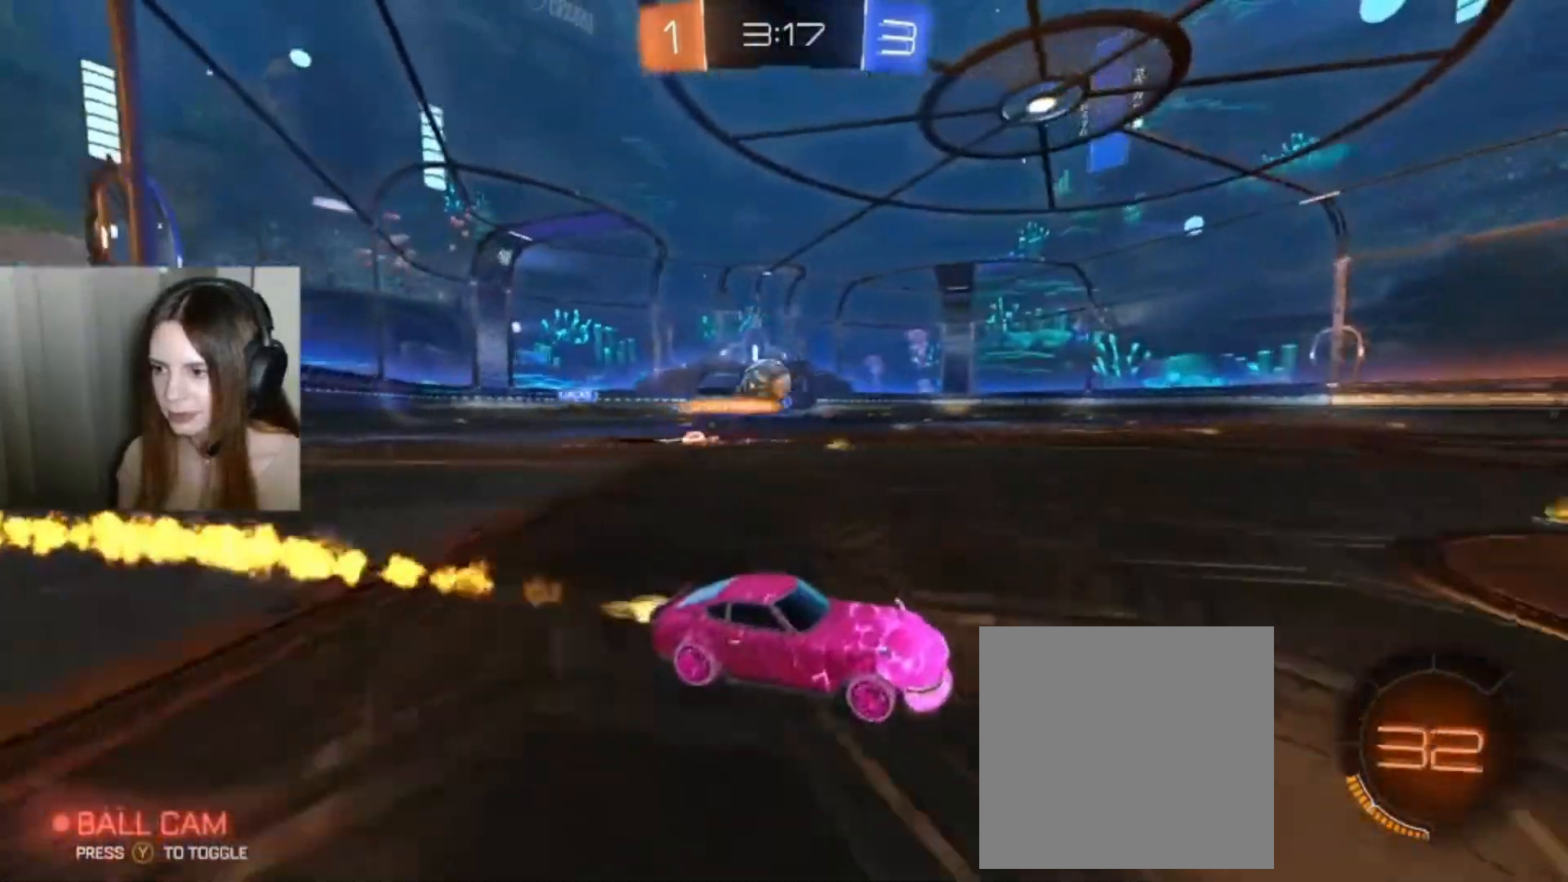
{"dt_ms": 500, "buttons": ["B", "R2"], "left_stick": "left", "right_stick": "center", "events": [[467, "left_stick", "left"]]}
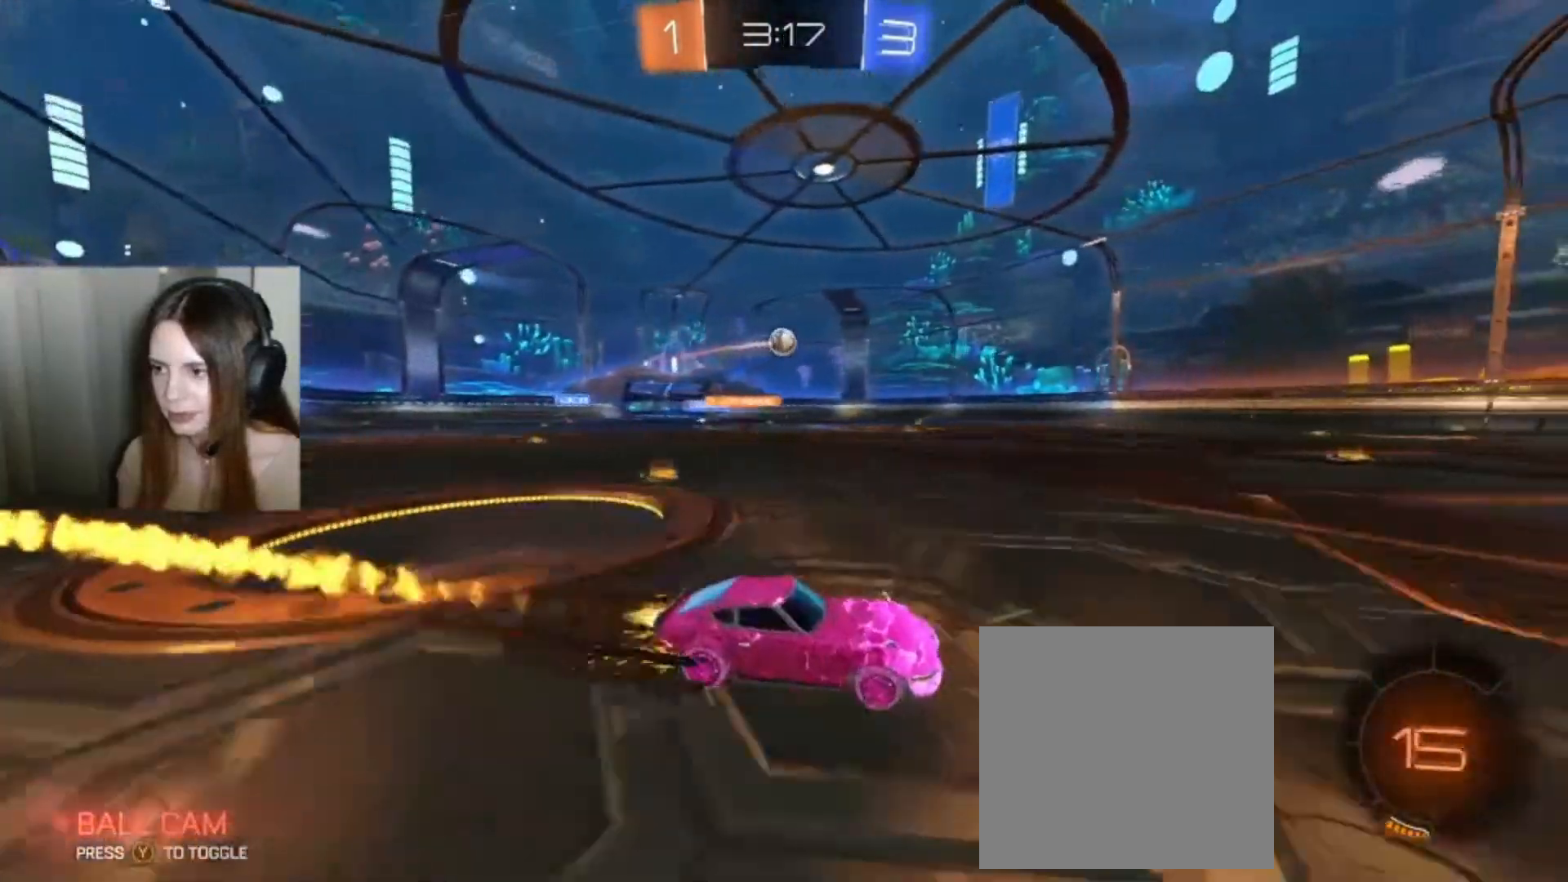
{"dt_ms": 500, "buttons": ["B", "R2"], "left_stick": "left", "right_stick": "center", "events": [[67, "Y", "down"], [200, "Y", "up"]]}
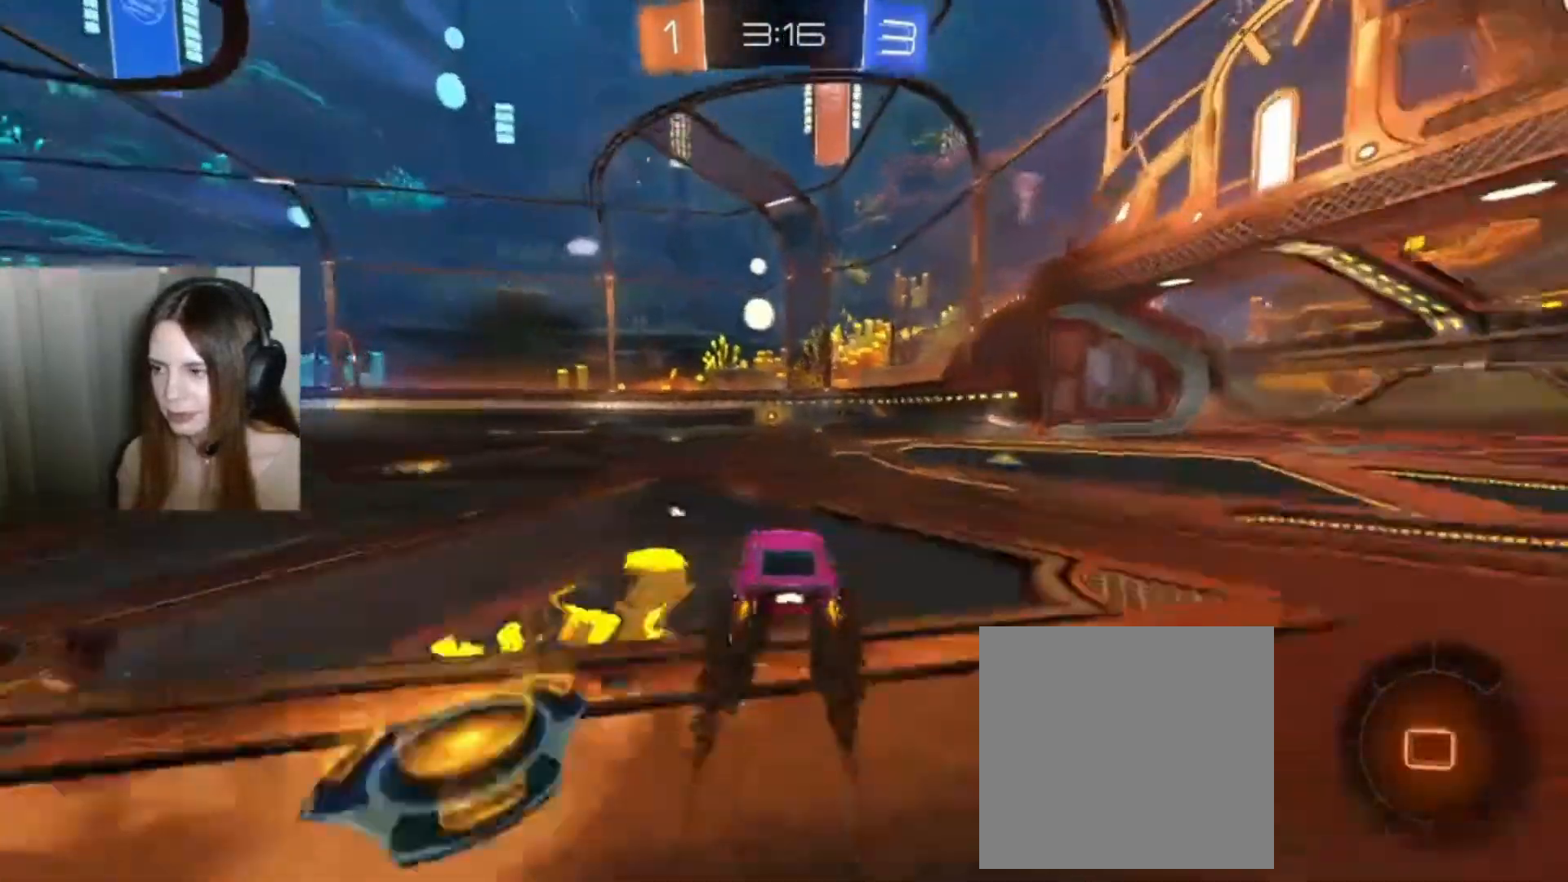
{"dt_ms": 500, "buttons": ["B", "R2"], "left_stick": "center", "right_stick": "center", "events": [[267, "left_stick", "center"], [400, "left_stick", "right"], [500, "left_stick", "center"]]}
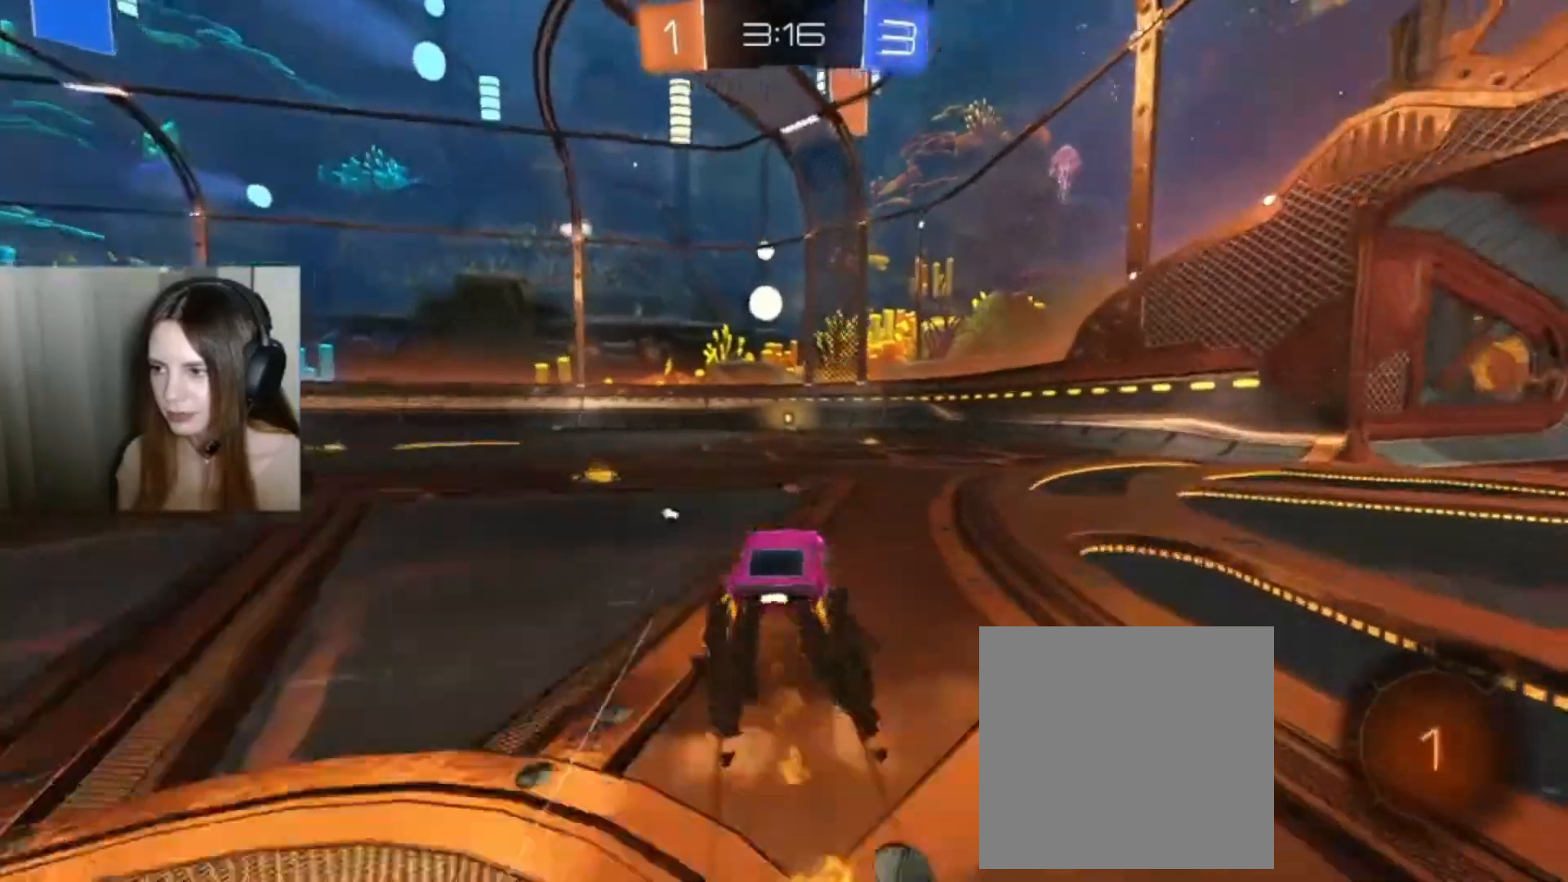
{"dt_ms": 500, "buttons": ["B", "R2"], "left_stick": "center", "right_stick": "center", "events": [[100, "Y", "down"], [200, "Y", "up"]]}
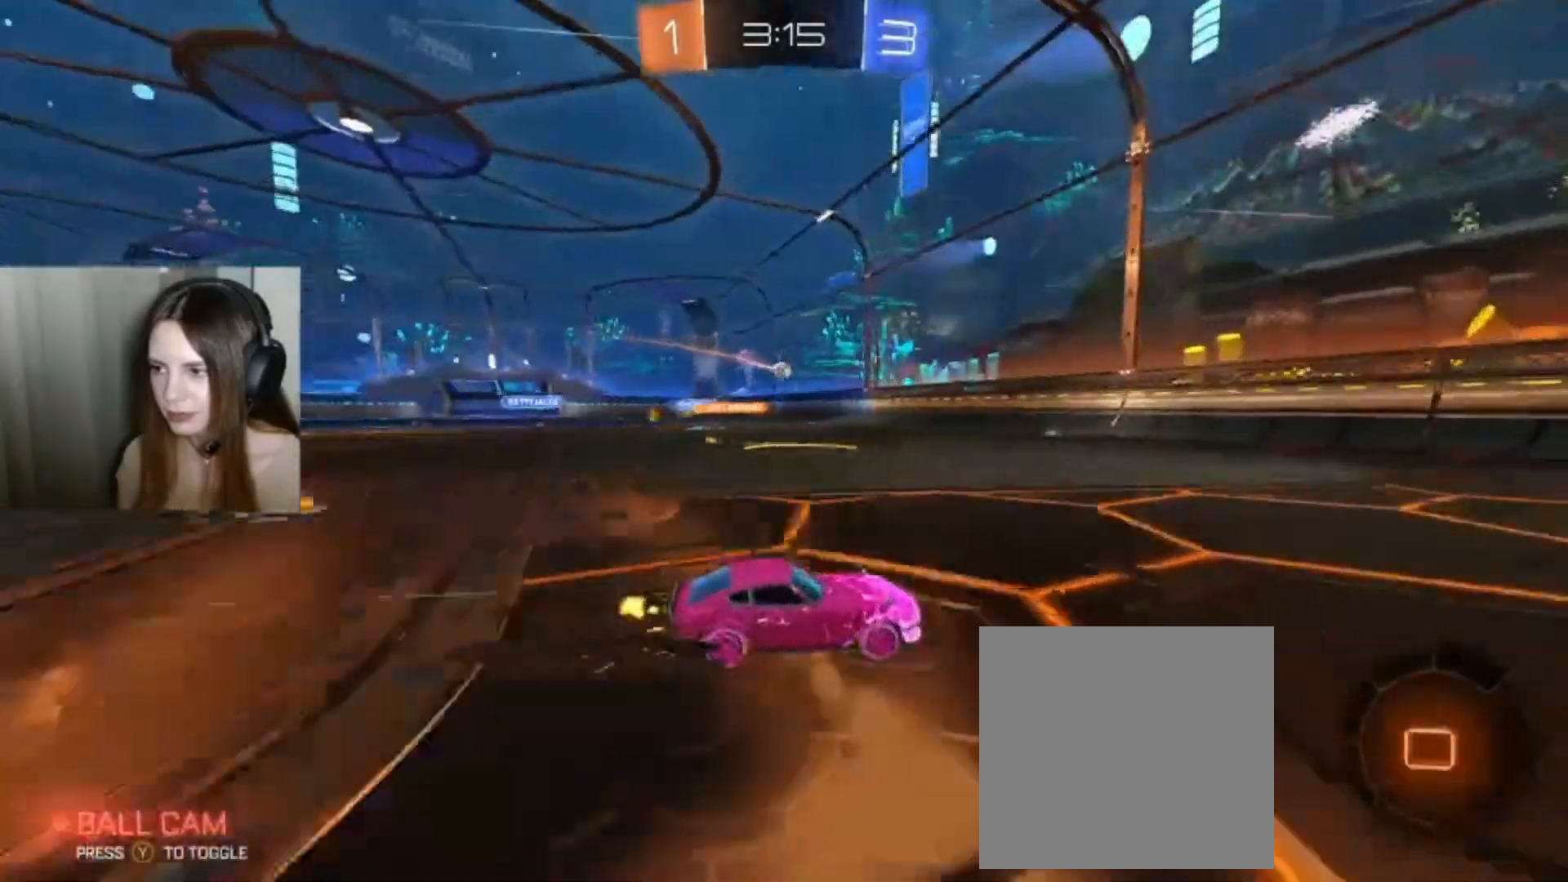
{"dt_ms": 500, "buttons": ["R2"], "left_stick": "left", "right_stick": "center", "events": [[133, "B", "up"], [300, "left_stick", "left"]]}
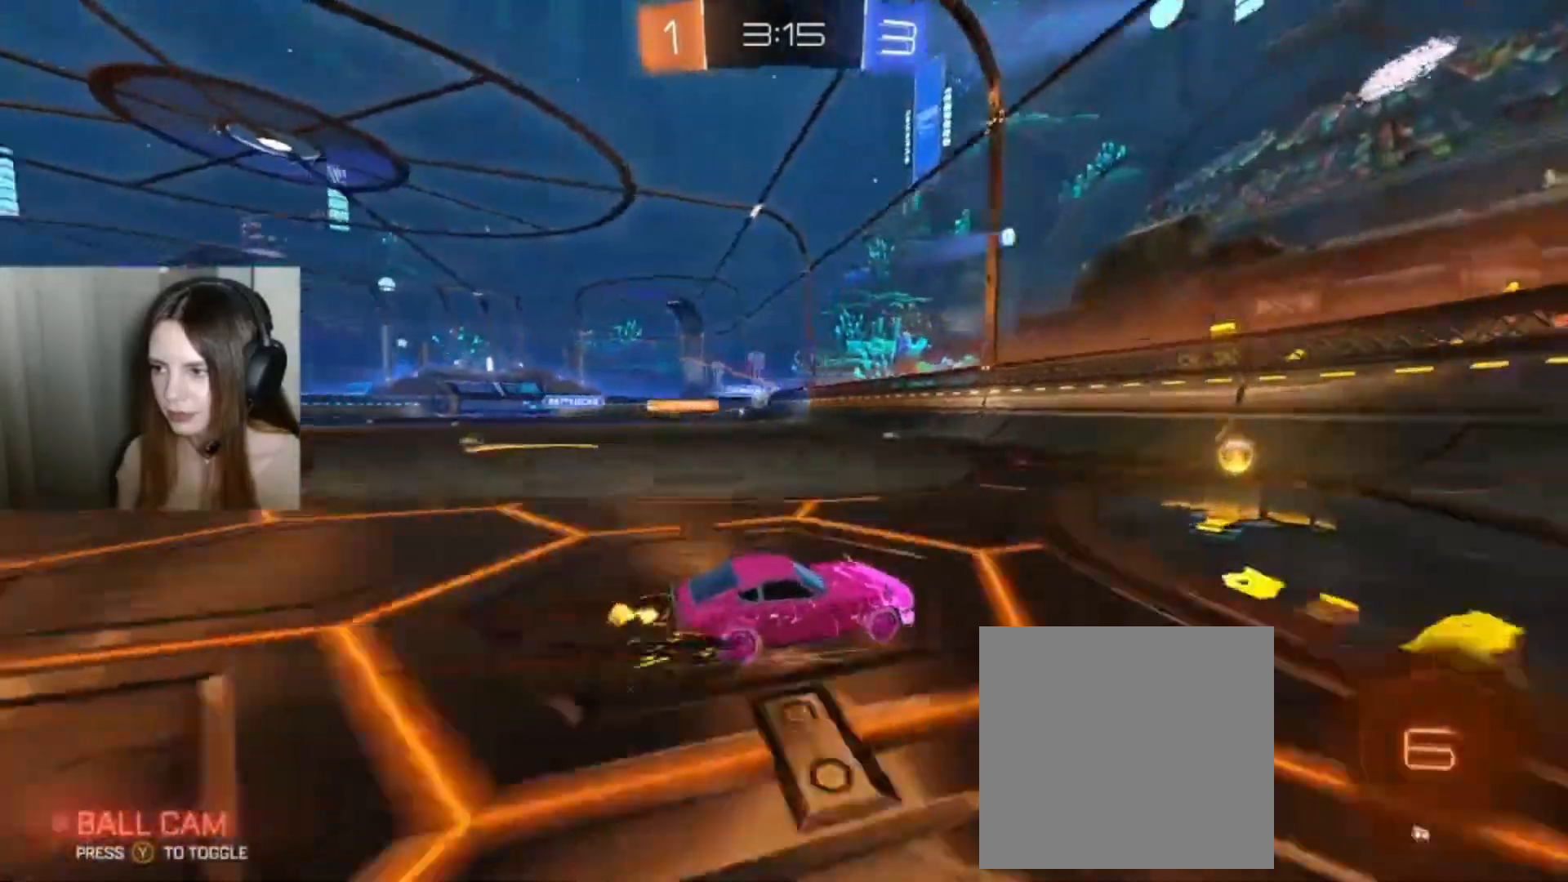
{"dt_ms": 500, "buttons": ["X"], "left_stick": "left", "right_stick": "center", "events": [[33, "X", "down"], [433, "R2", "up"]]}
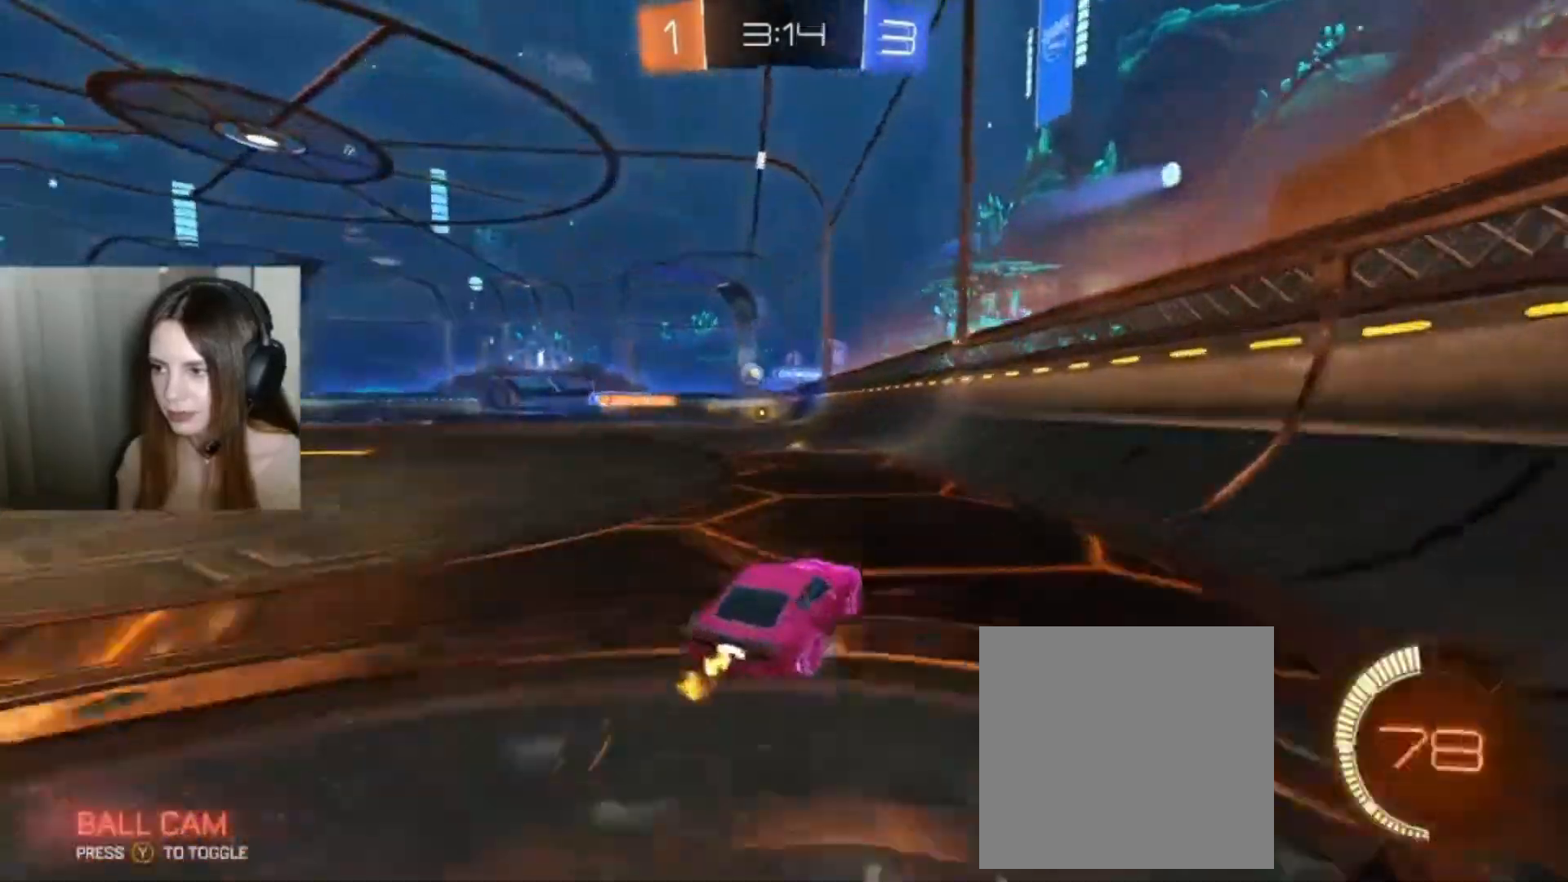
{"dt_ms": 1000, "buttons": ["R2"], "left_stick": "center", "right_stick": "center"}
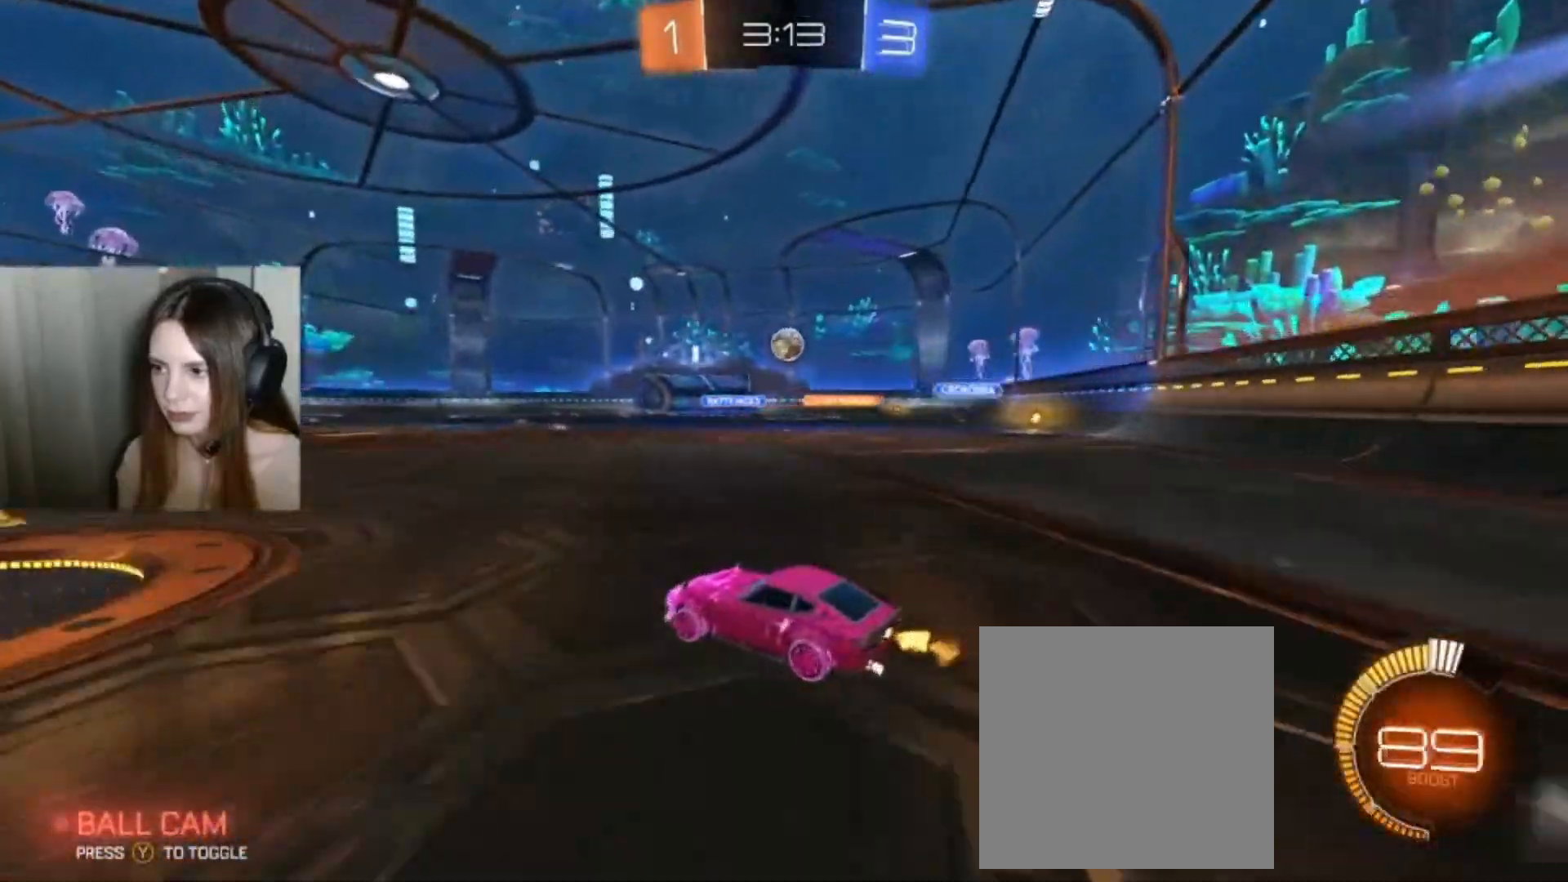
{"dt_ms": 500, "buttons": ["B", "R2"], "left_stick": "center", "right_stick": "center", "events": [[133, "left_stick", "right"], [200, "B", "down"], [500, "left_stick", "center"]]}
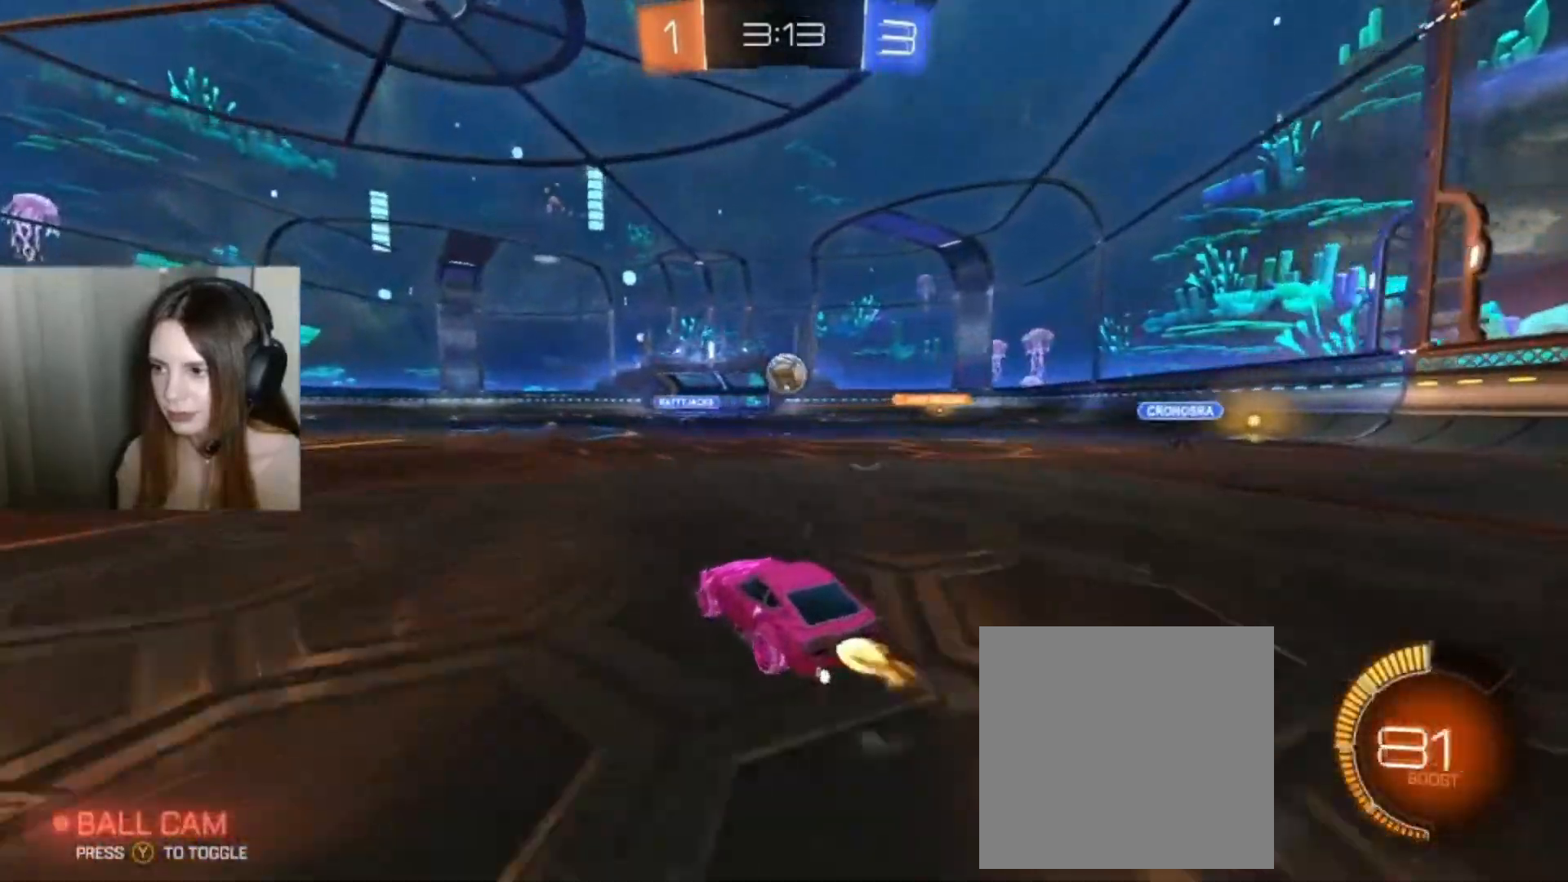
{"dt_ms": 500, "buttons": ["A", "B", "R2"], "left_stick": "center", "right_stick": "center", "events": [[300, "A", "down"], [333, "left_stick", "down-right"], [467, "left_stick", "center"]]}
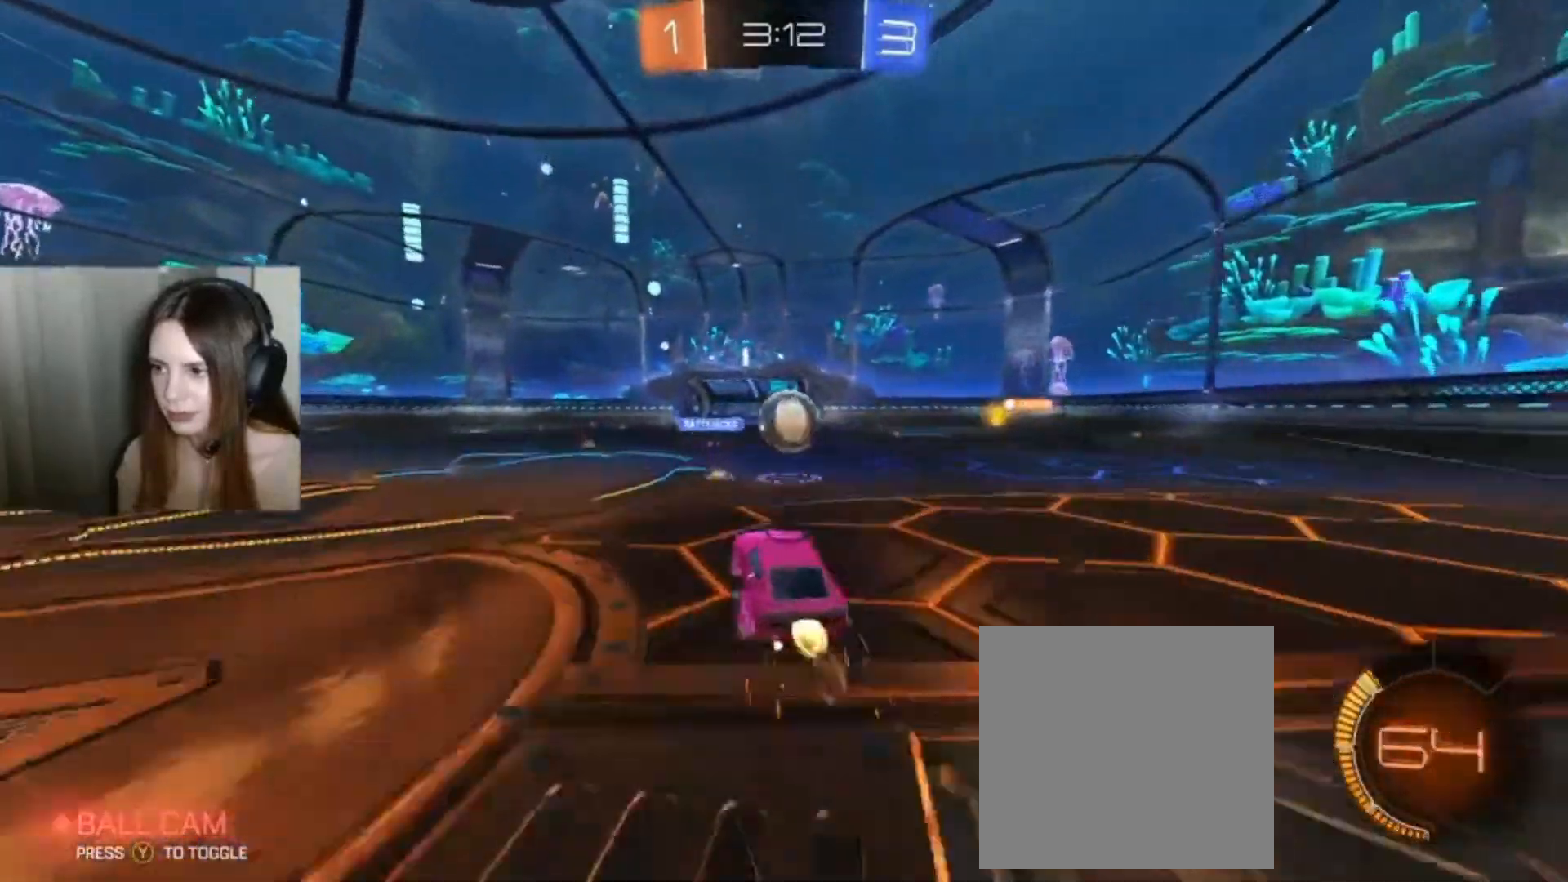
{"dt_ms": 500, "buttons": ["R2"], "left_stick": "right", "right_stick": "center", "events": [[100, "A", "up"], [133, "B", "up"], [167, "left_stick", "right"], [333, "A", "down"], [333, "B", "down"], [500, "A", "up"], [500, "B", "up"]]}
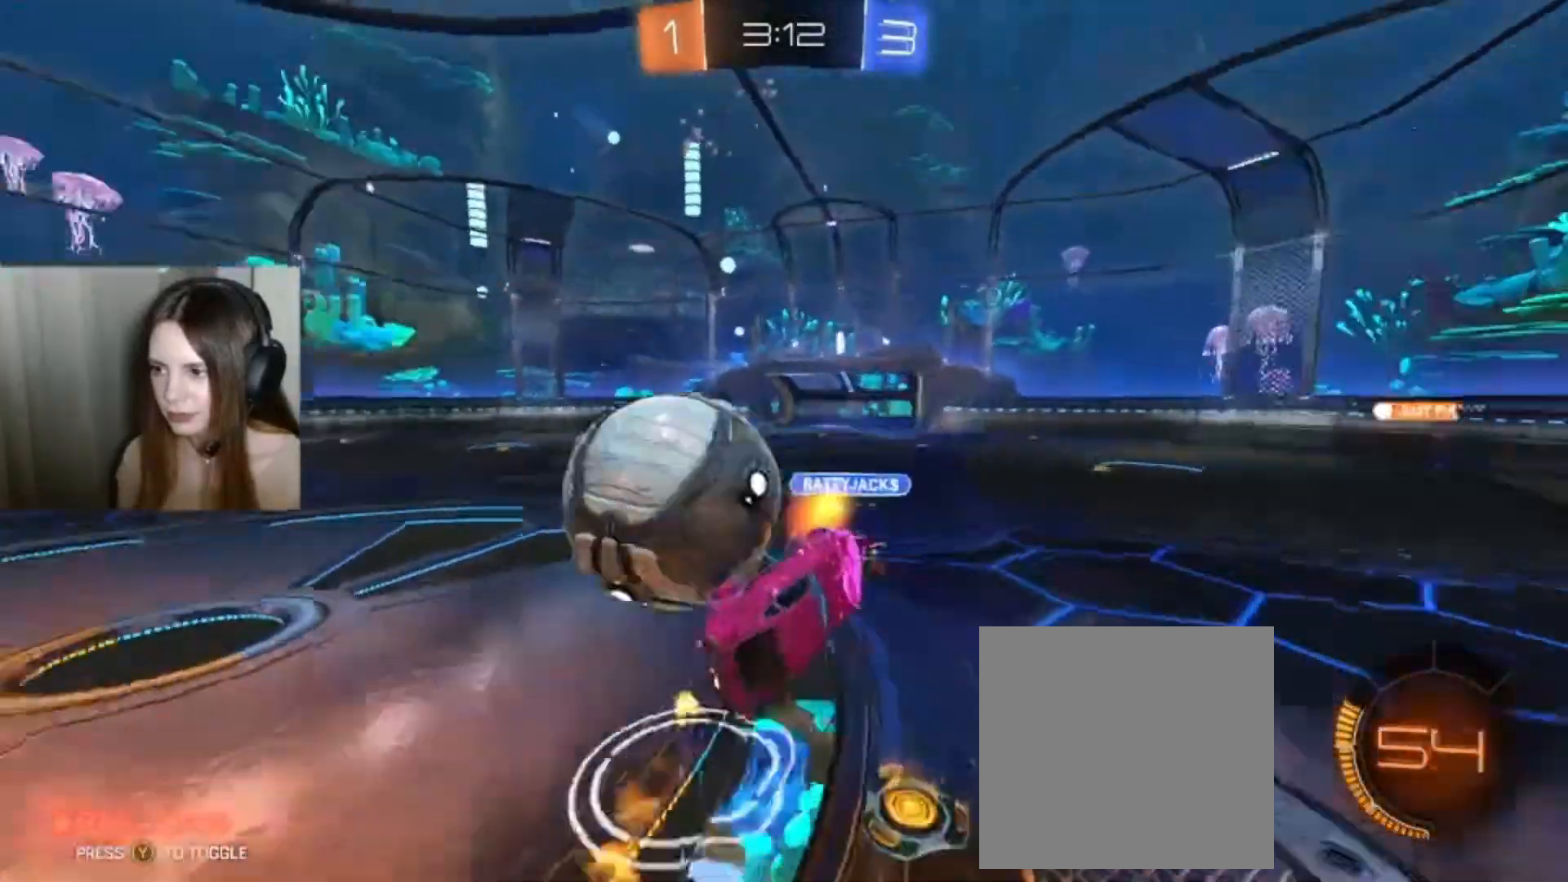
{"dt_ms": 500, "buttons": ["R2"], "left_stick": "center", "right_stick": "center", "events": [[133, "left_stick", "center"]]}
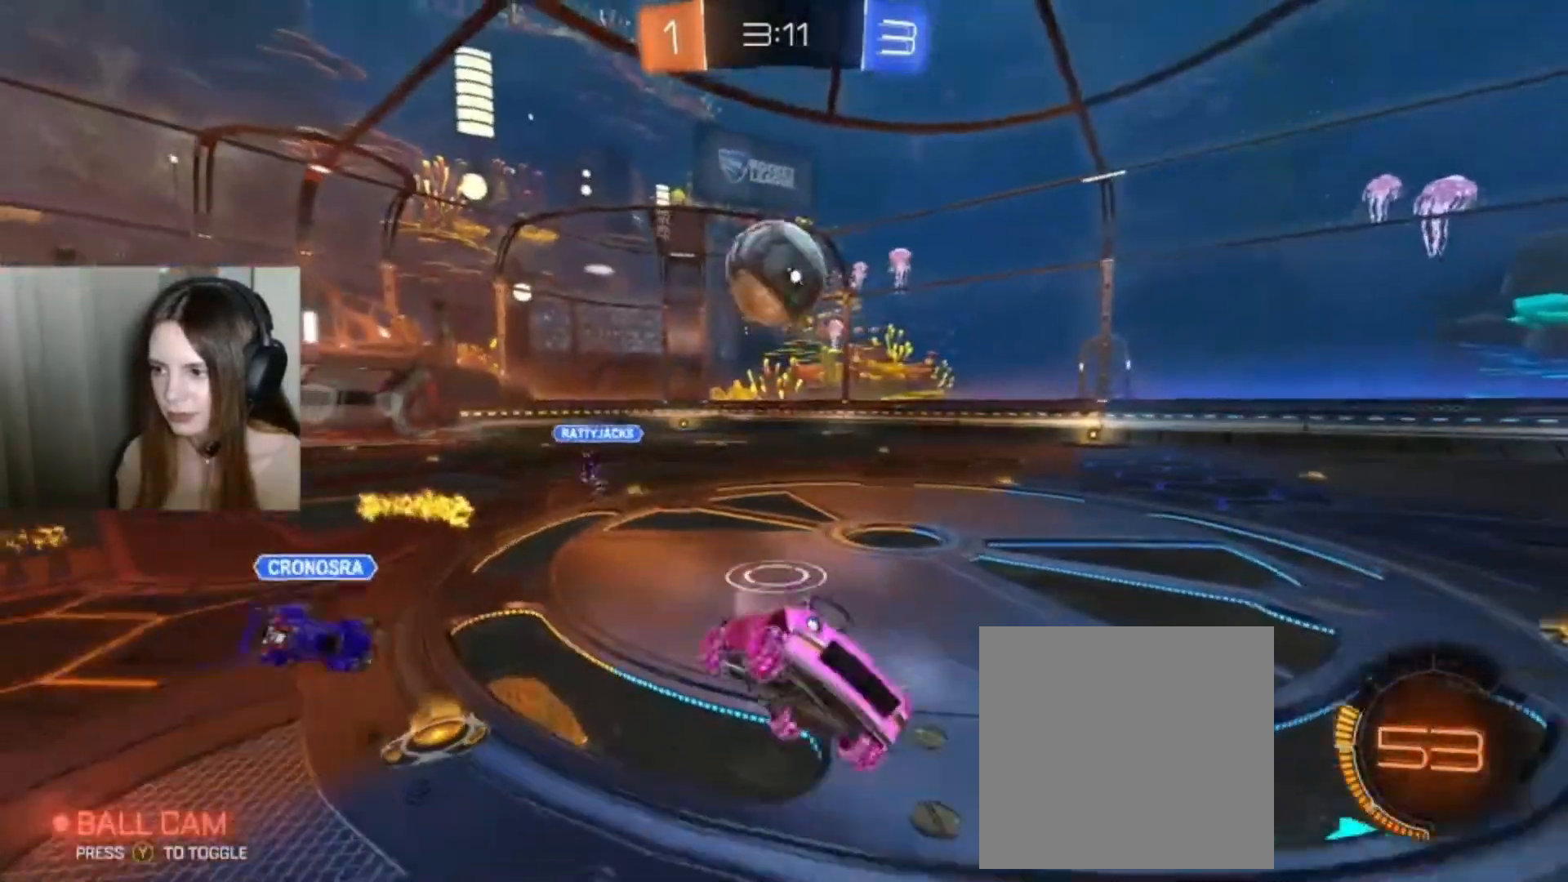
{"dt_ms": 500, "buttons": ["R2"], "left_stick": "left", "right_stick": "center", "events": [[33, "left_stick", "left"]]}
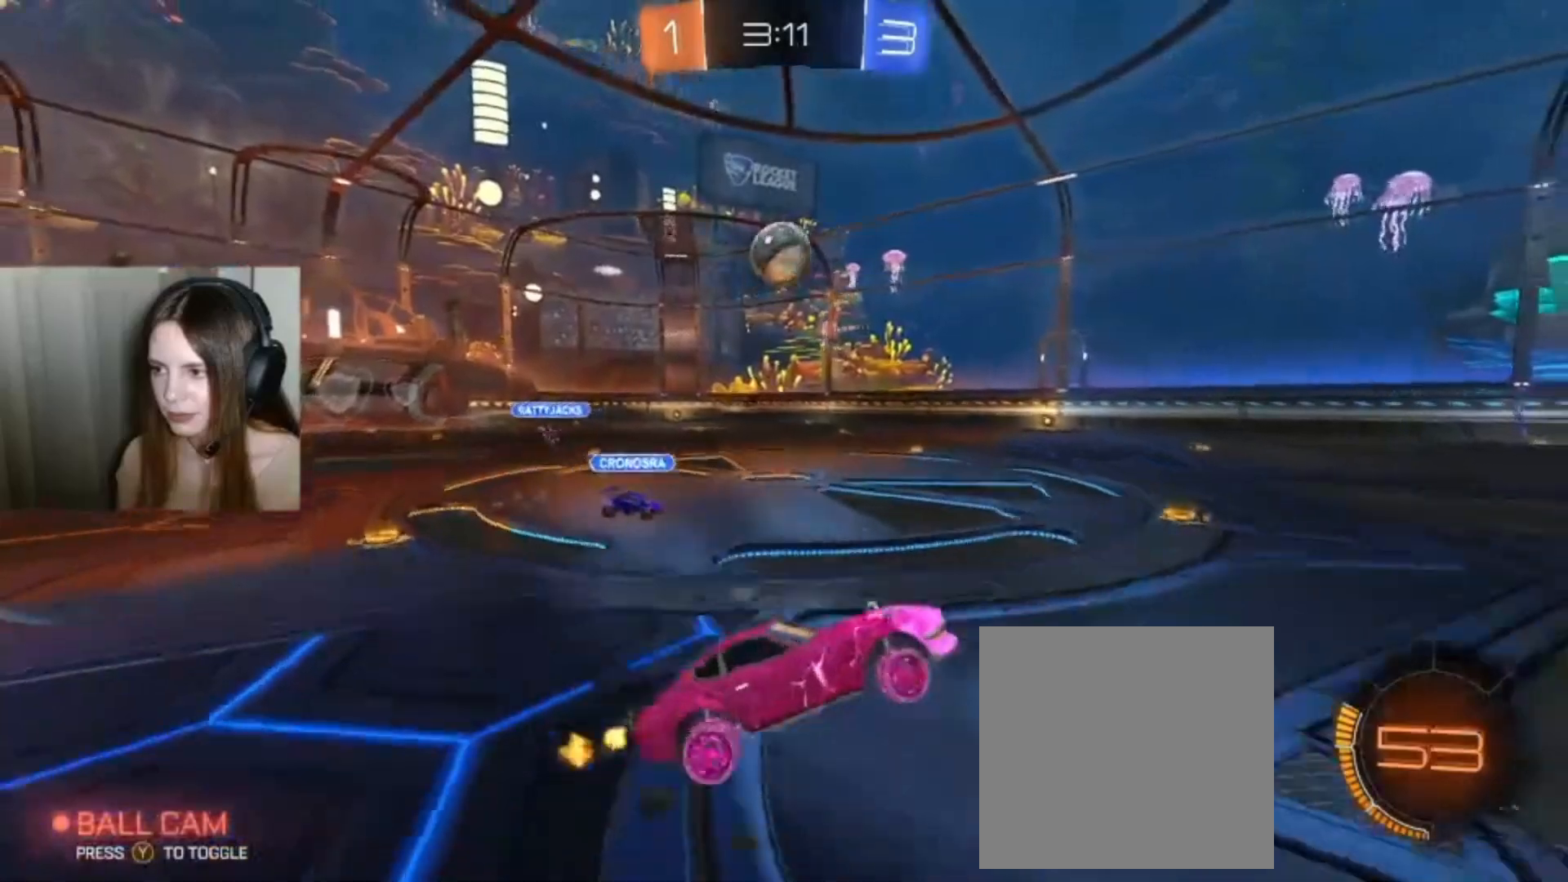
{"dt_ms": 500, "buttons": ["B", "R2"], "left_stick": "left", "right_stick": "center", "events": [[133, "B", "down"]]}
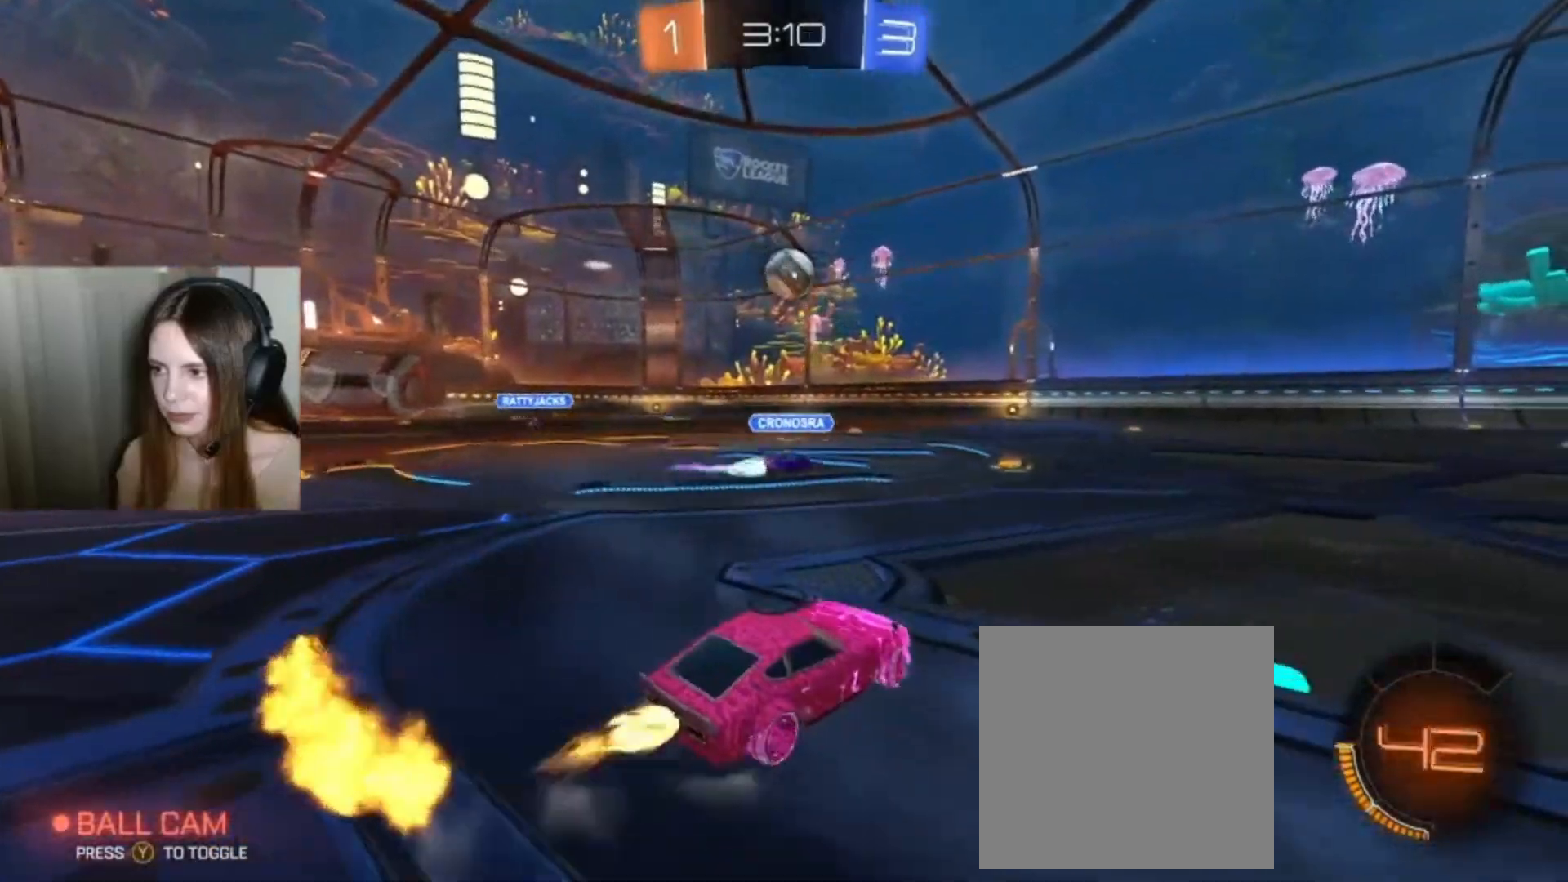
{"dt_ms": 500, "buttons": ["B", "R2"], "left_stick": "left", "right_stick": "center", "events": [[267, "left_stick", "center"], [500, "left_stick", "left"]]}
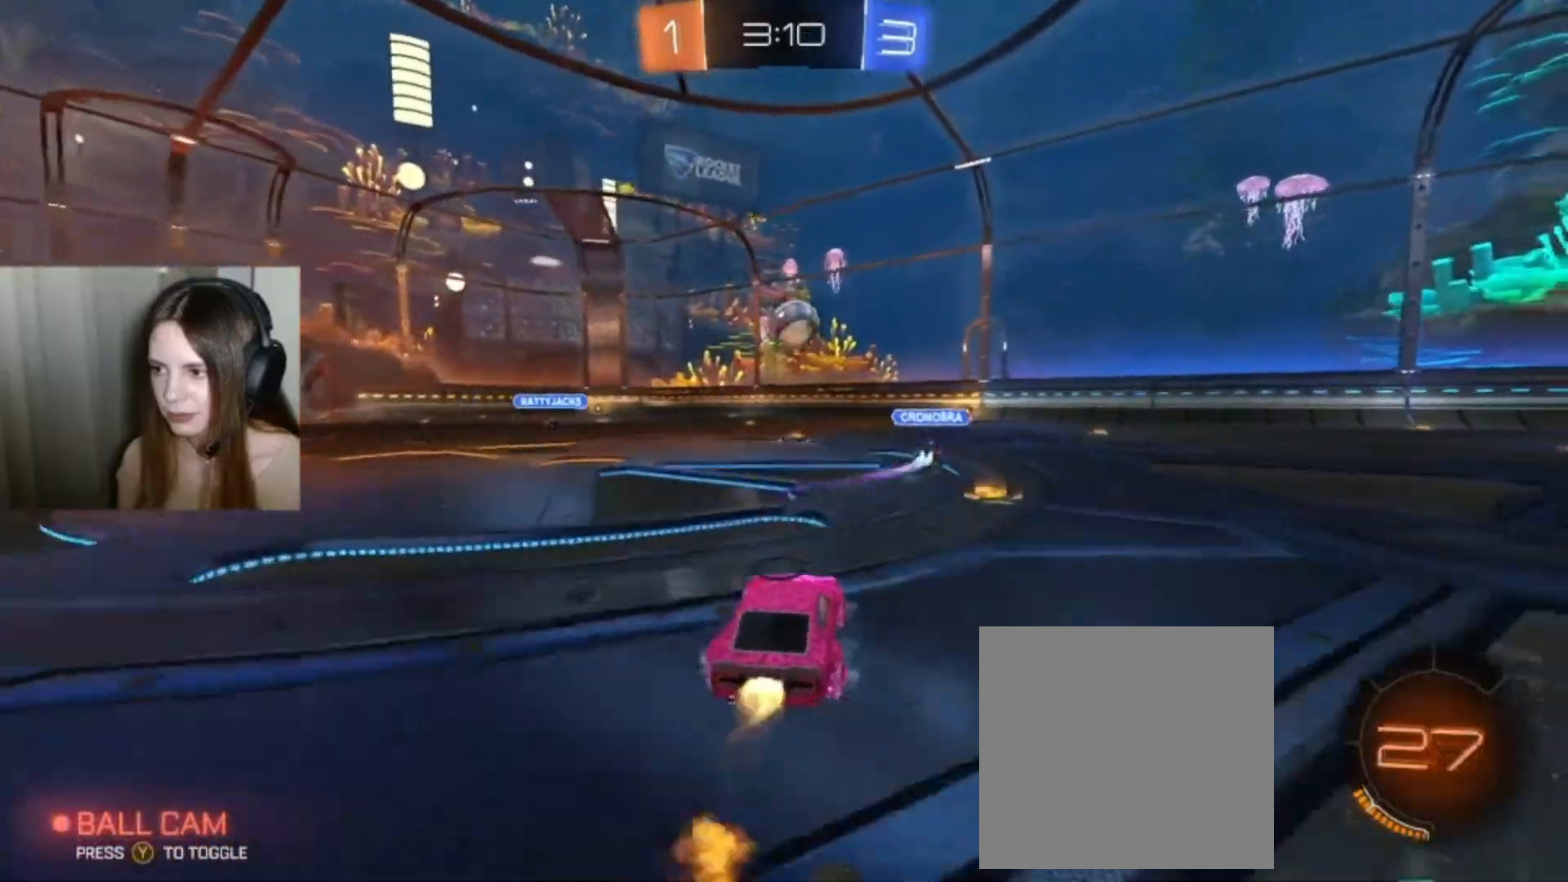
{"dt_ms": 500, "buttons": ["B", "R2"], "left_stick": "center", "right_stick": "center", "events": [[167, "left_stick", "center"]]}
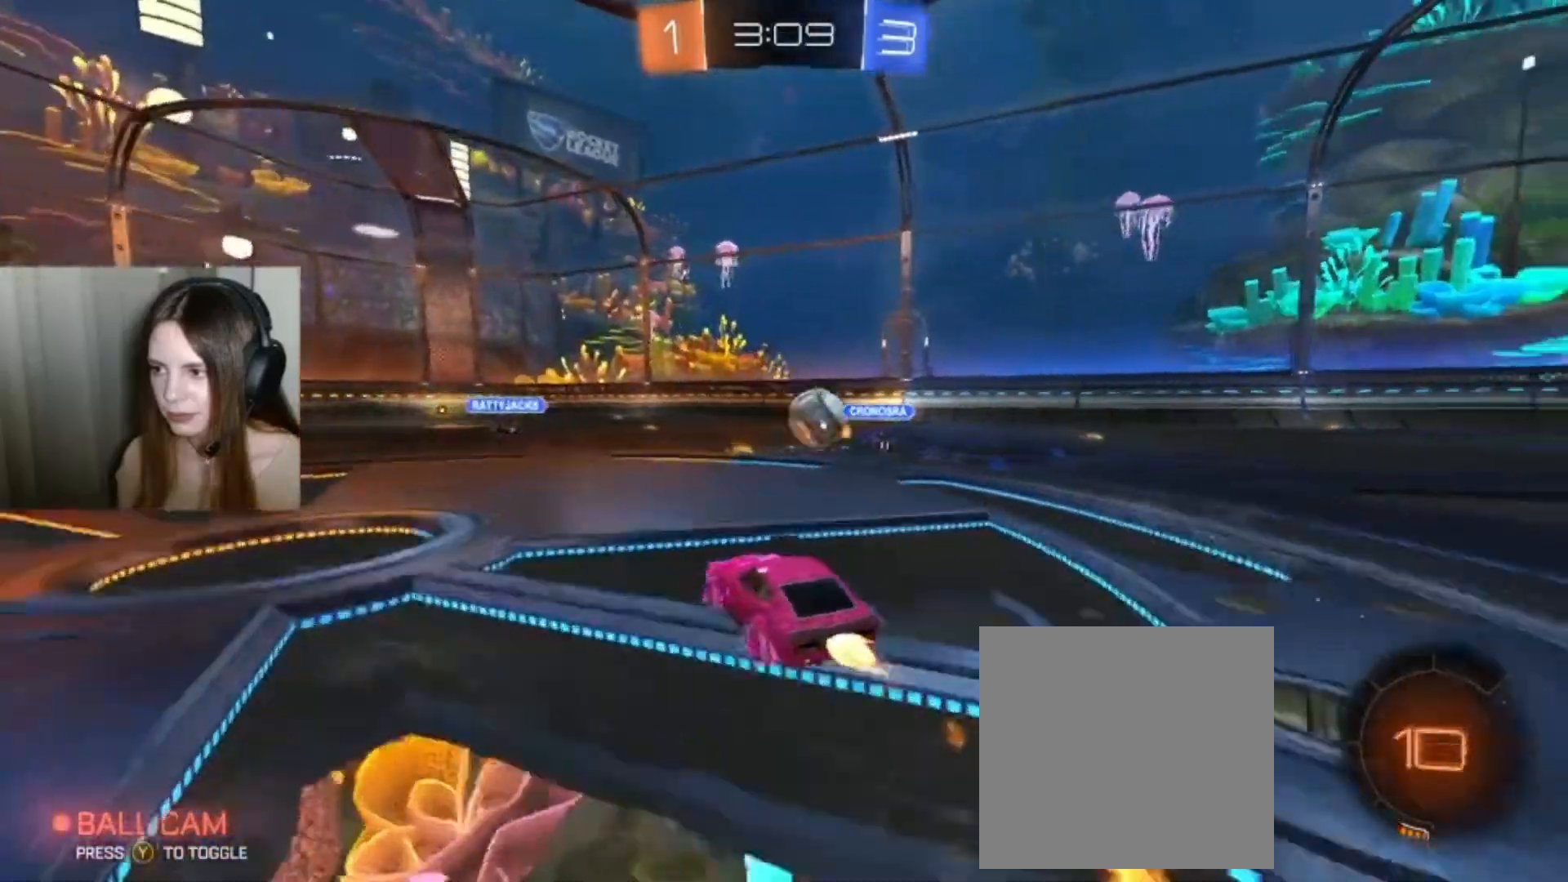
{"dt_ms": 500, "buttons": ["B", "R2"], "left_stick": "center", "right_stick": "center", "events": [[267, "left_stick", "left"], [500, "left_stick", "center"]]}
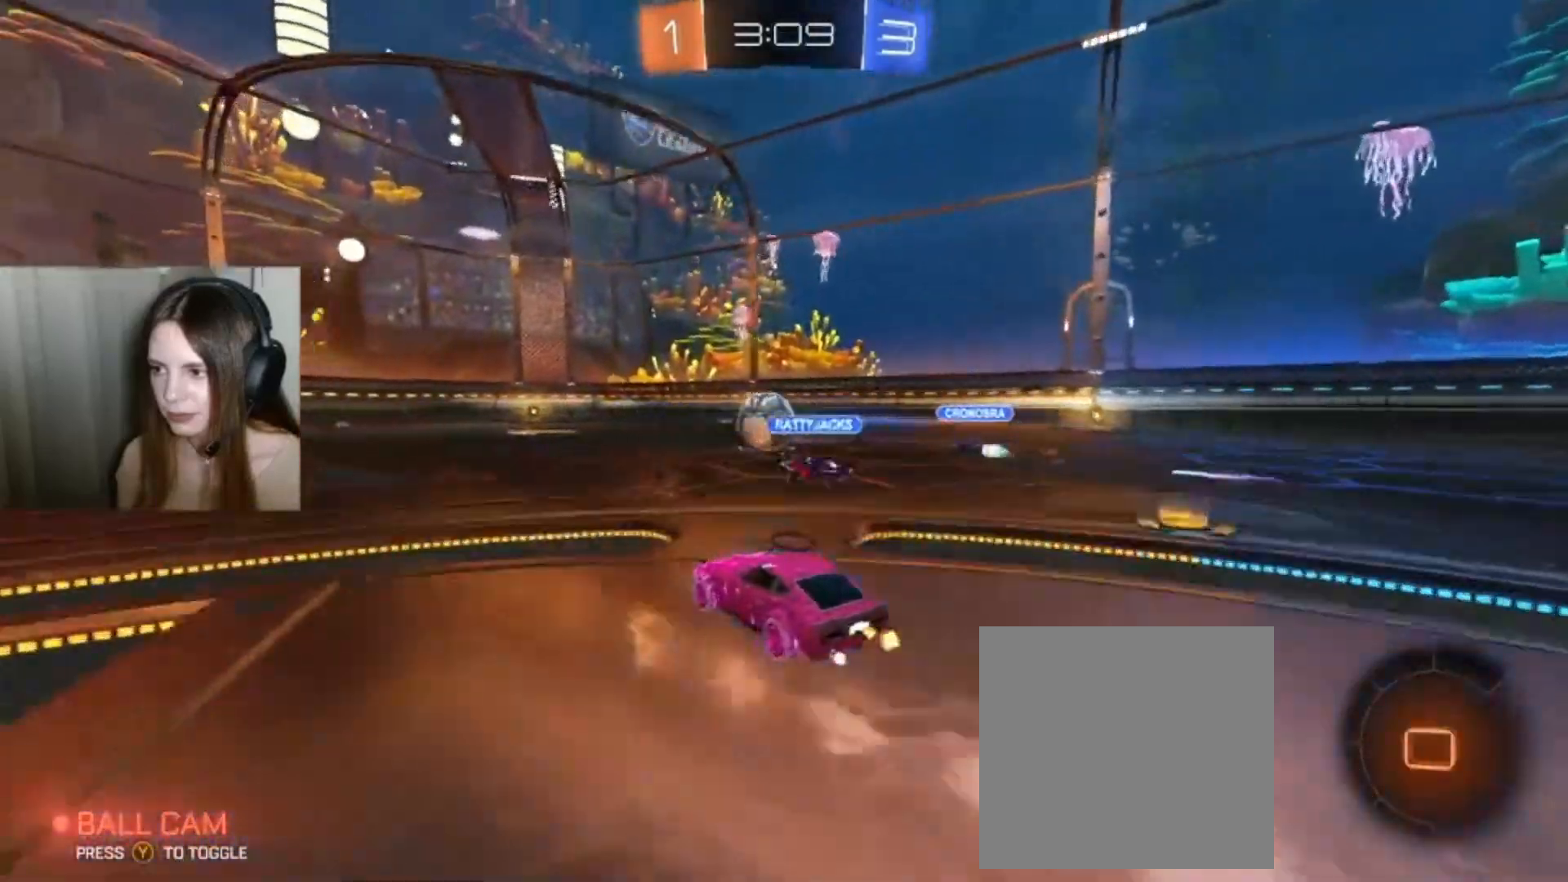
{"dt_ms": 500, "buttons": ["L1", "R2"], "left_stick": "up", "right_stick": "center", "events": [[233, "B", "up"], [300, "left_stick", "up-right"], [367, "L1", "down"], [367, "left_stick", "up"], [400, "A", "down"], [500, "A", "up"]]}
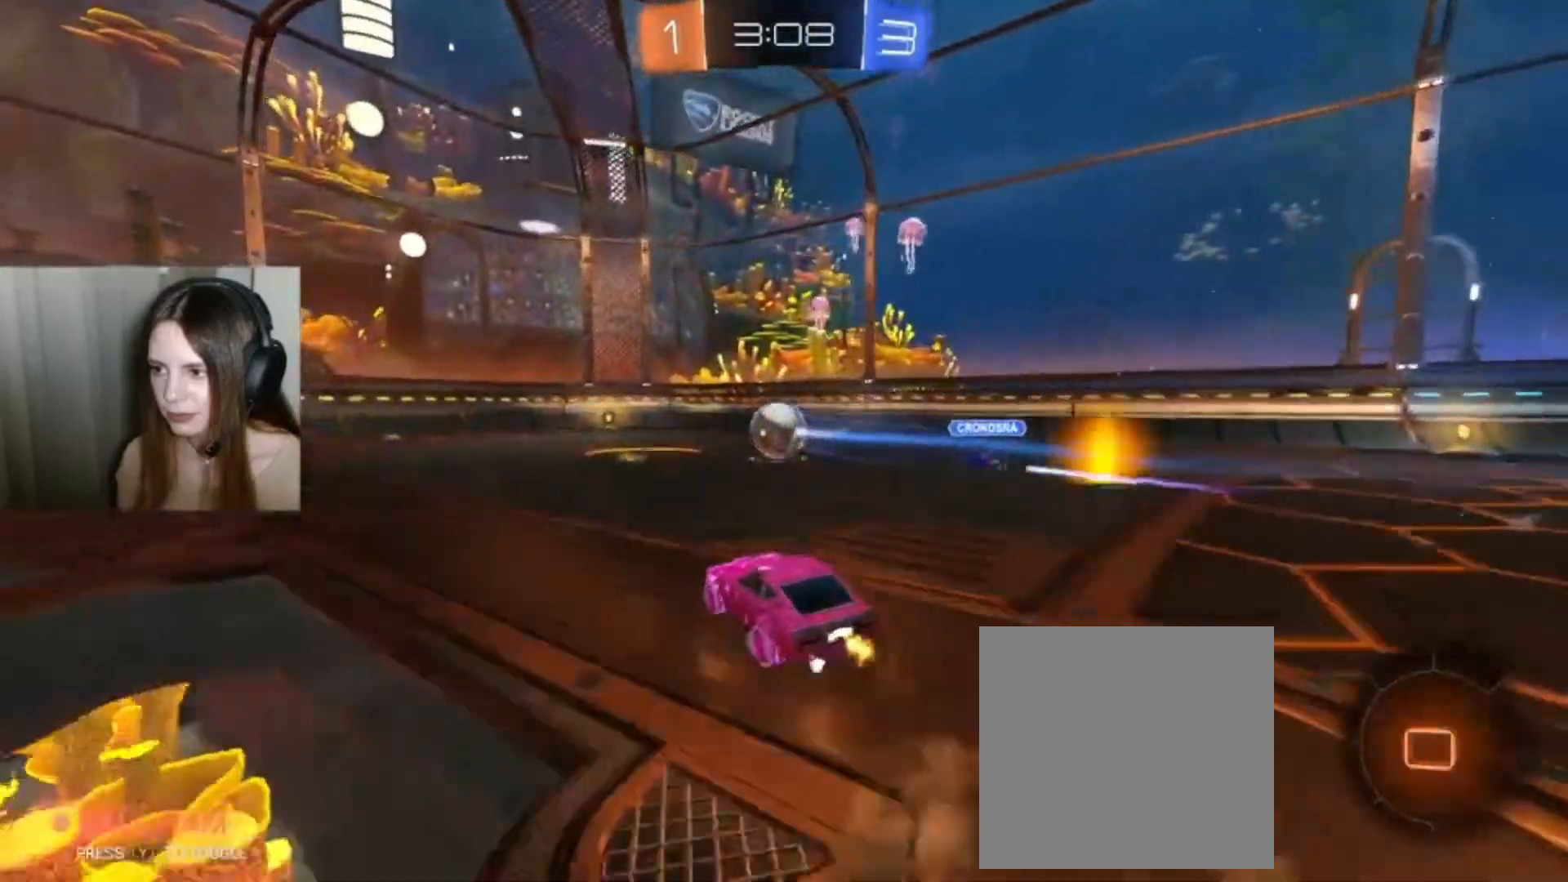
{"dt_ms": 500, "buttons": ["R2"], "left_stick": "center", "right_stick": "center", "events": [[67, "A", "down"], [67, "L1", "up"], [167, "A", "up"], [267, "left_stick", "center"]]}
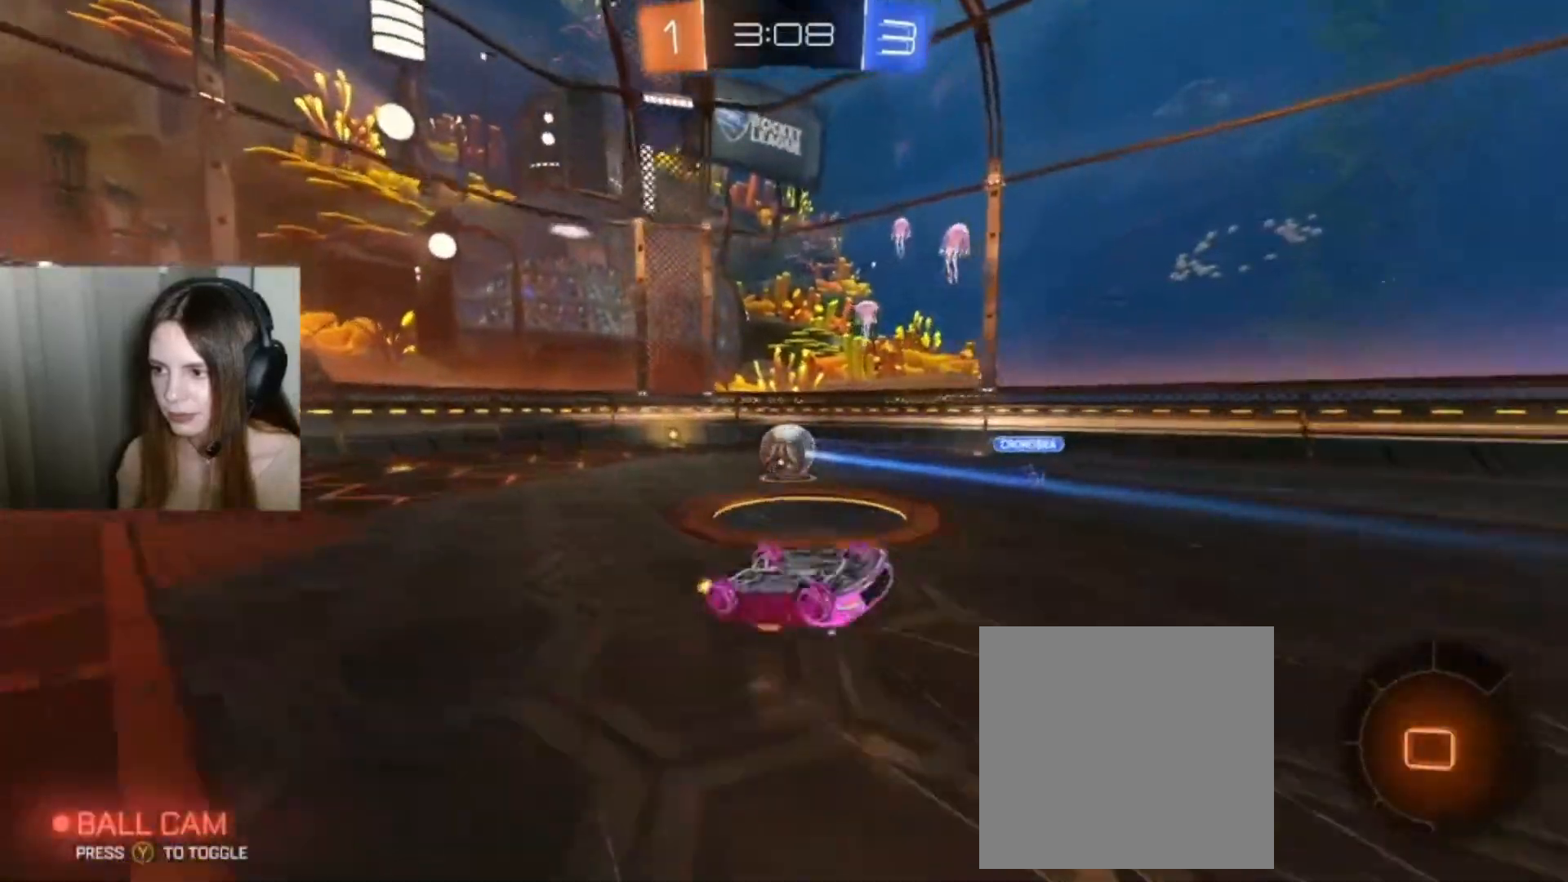
{"dt_ms": 500, "buttons": ["R2"], "left_stick": "center", "right_stick": "center", "events": []}
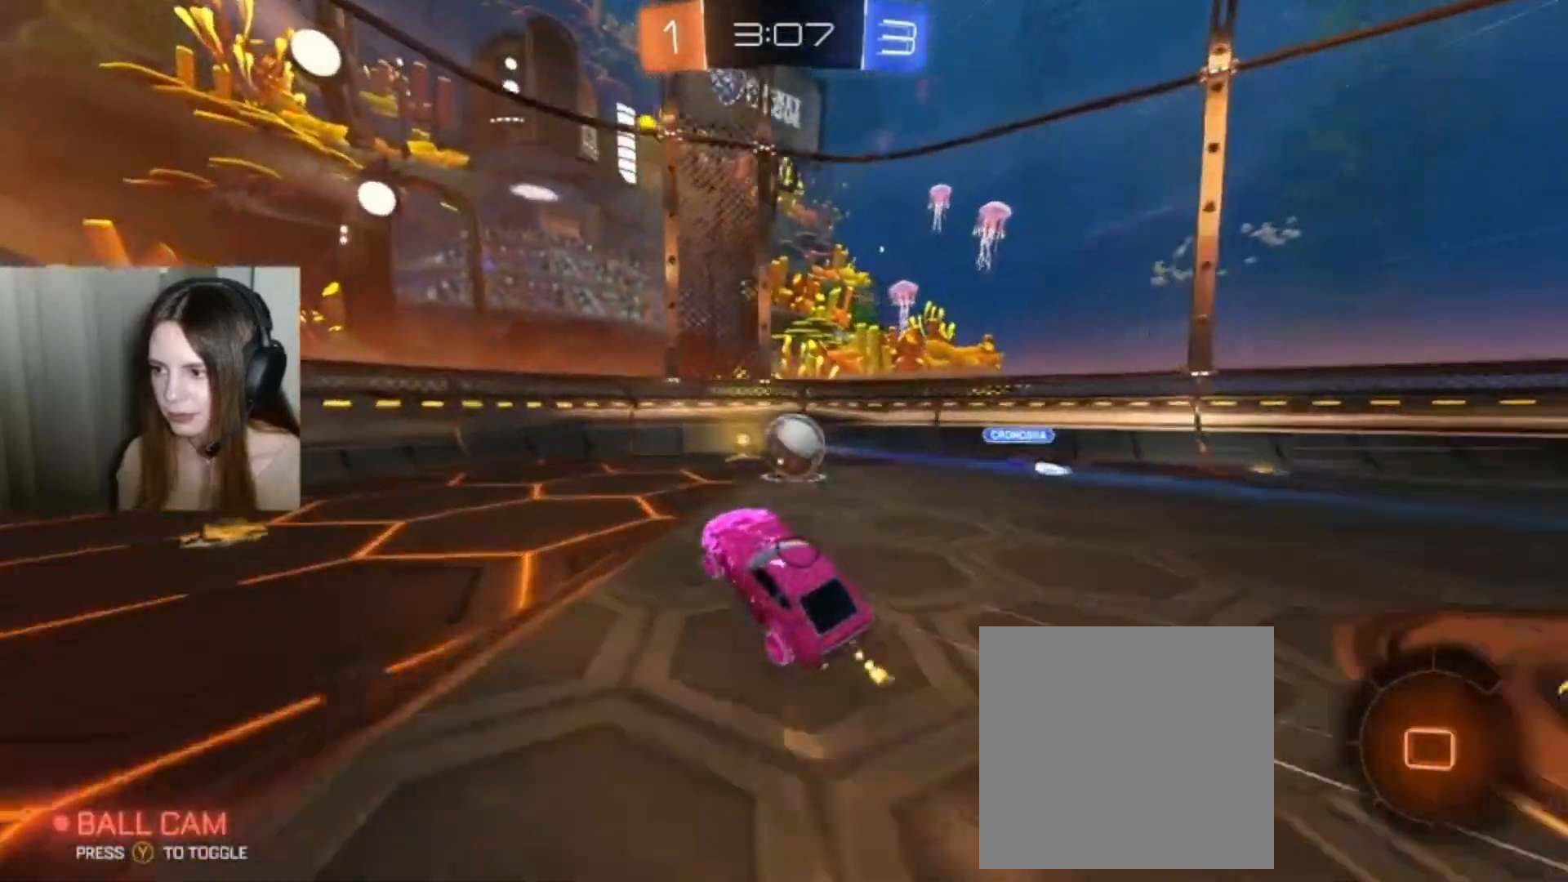
{"dt_ms": 500, "buttons": ["R2"], "left_stick": "center", "right_stick": "center", "events": []}
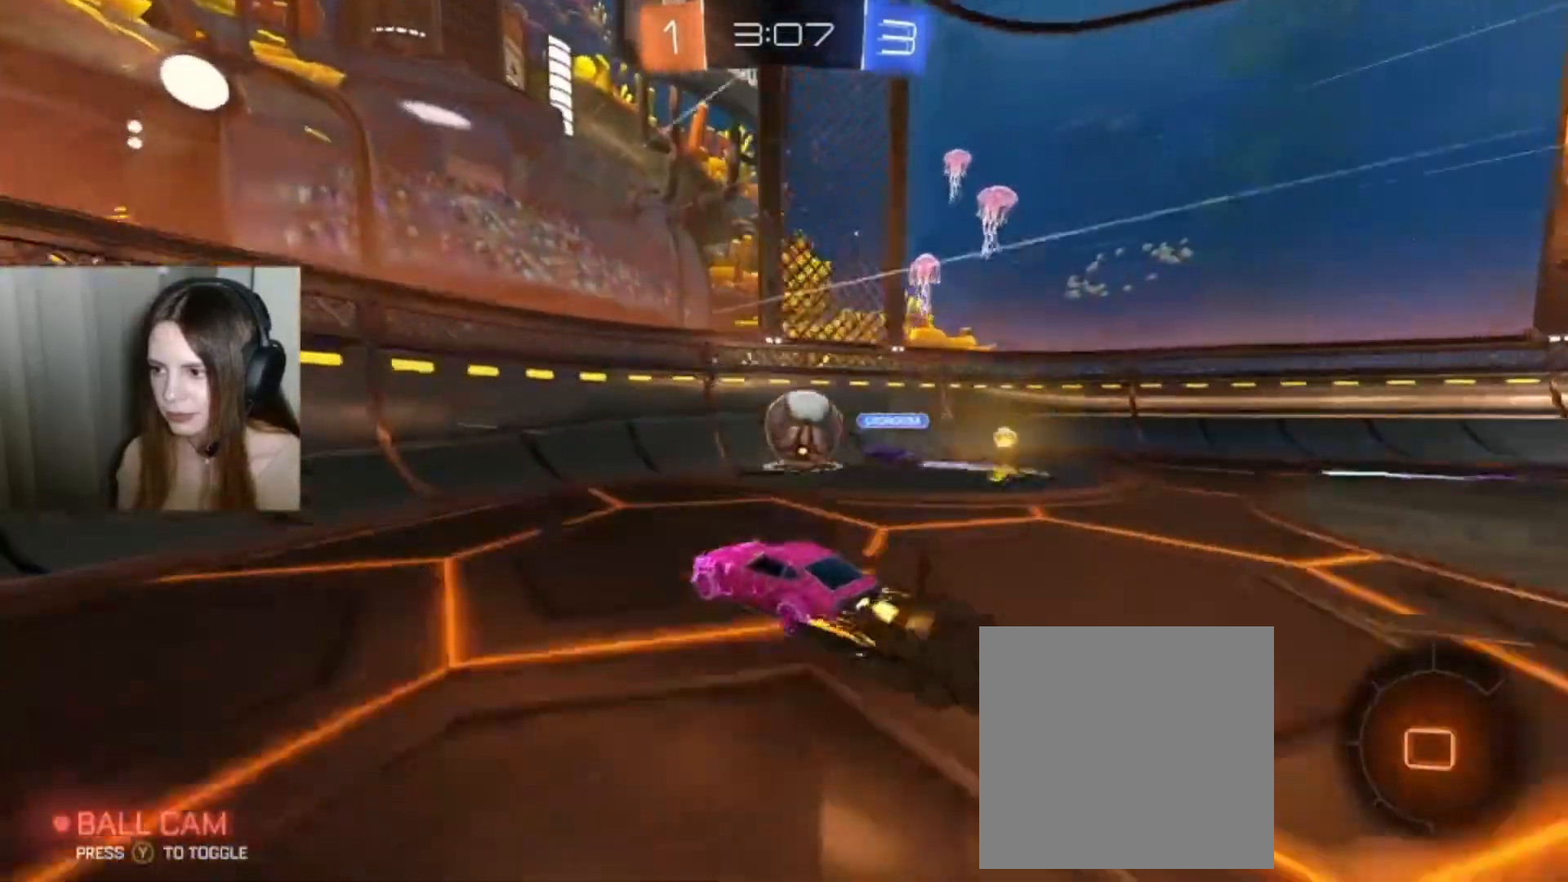
{"dt_ms": 500, "buttons": ["R2"], "left_stick": "down-left", "right_stick": "center", "events": [[400, "left_stick", "down-left"]]}
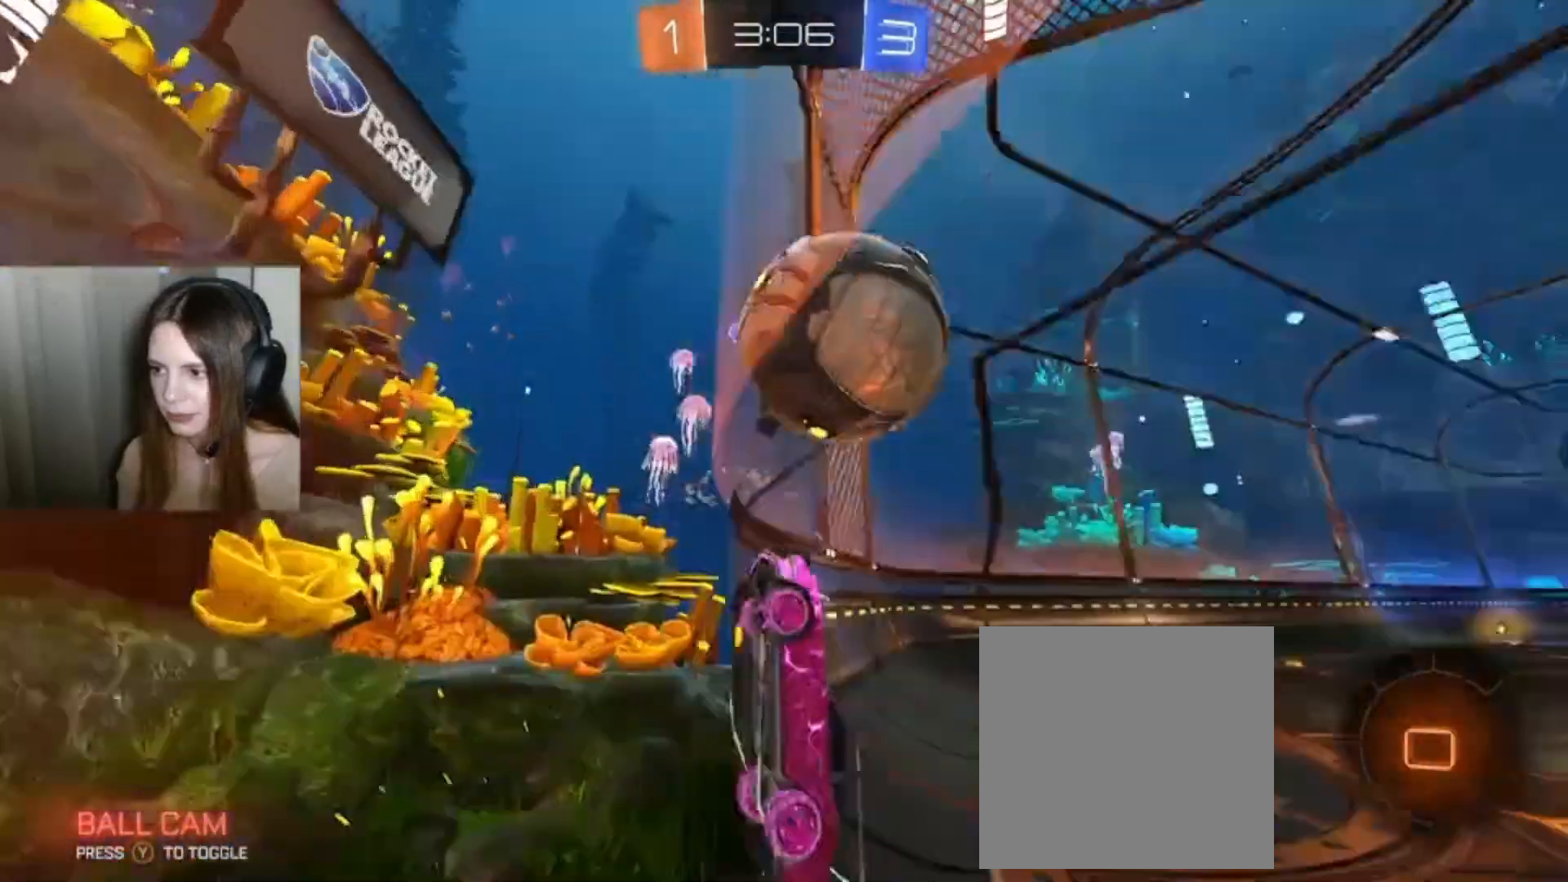
{"dt_ms": 500, "buttons": ["R2"], "left_stick": "down-left", "right_stick": "center", "events": []}
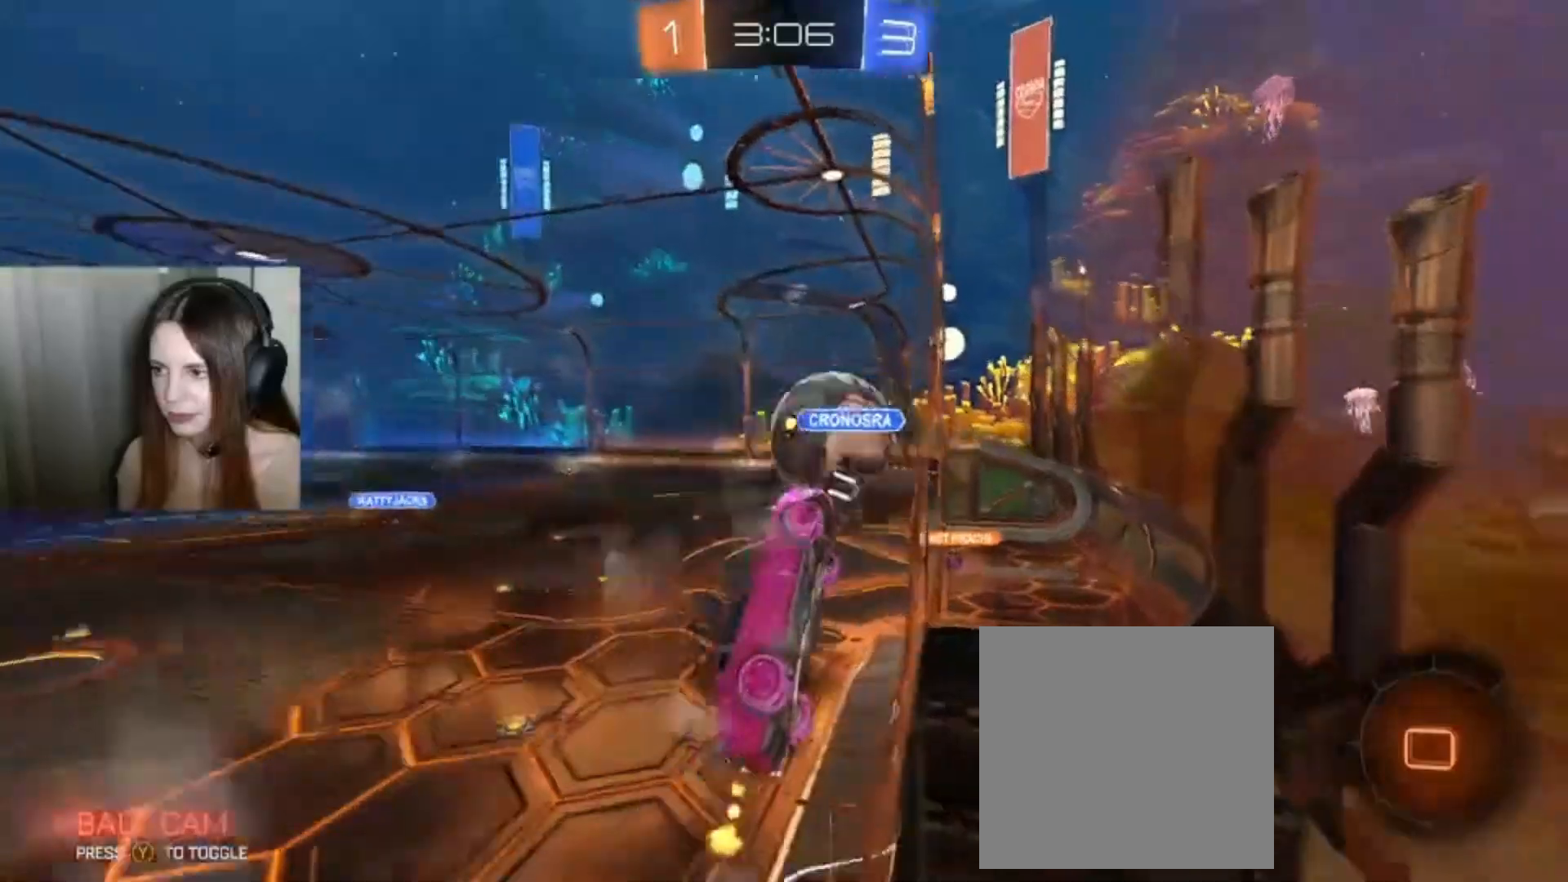
{"dt_ms": 500, "buttons": ["A", "R2"], "left_stick": "left", "right_stick": "center", "events": [[333, "left_stick", "left"], [467, "A", "down"]]}
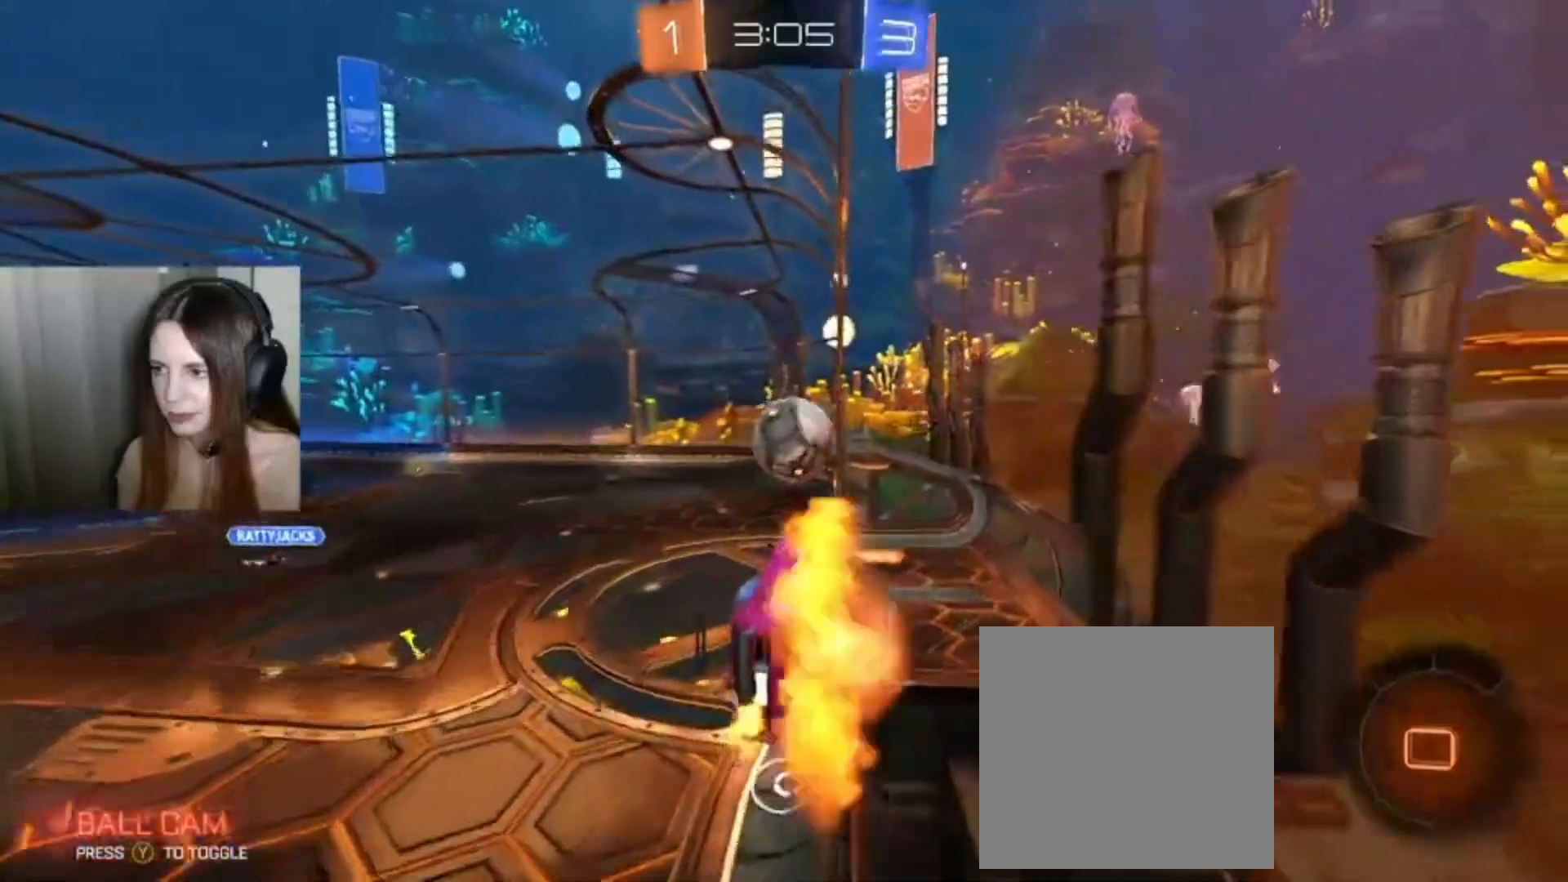
{"dt_ms": 500, "buttons": ["L1"], "left_stick": "left", "right_stick": "center", "events": [[33, "L1", "down"], [67, "A", "up"], [500, "R2", "up"]]}
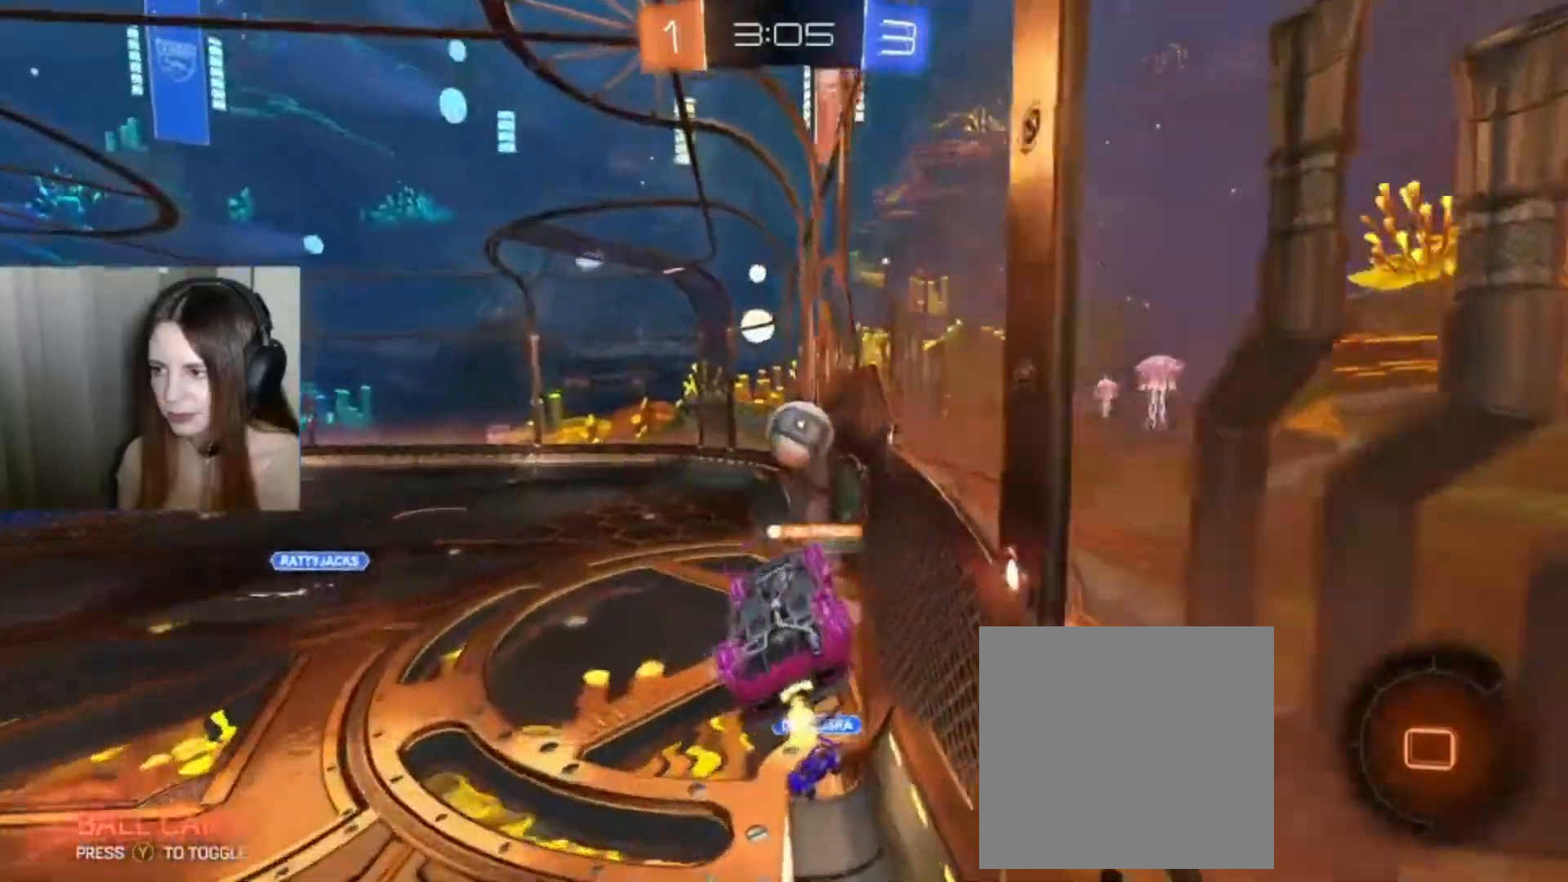
{"dt_ms": 500, "buttons": [], "left_stick": "left", "right_stick": "center", "events": [[300, "L1", "up"]]}
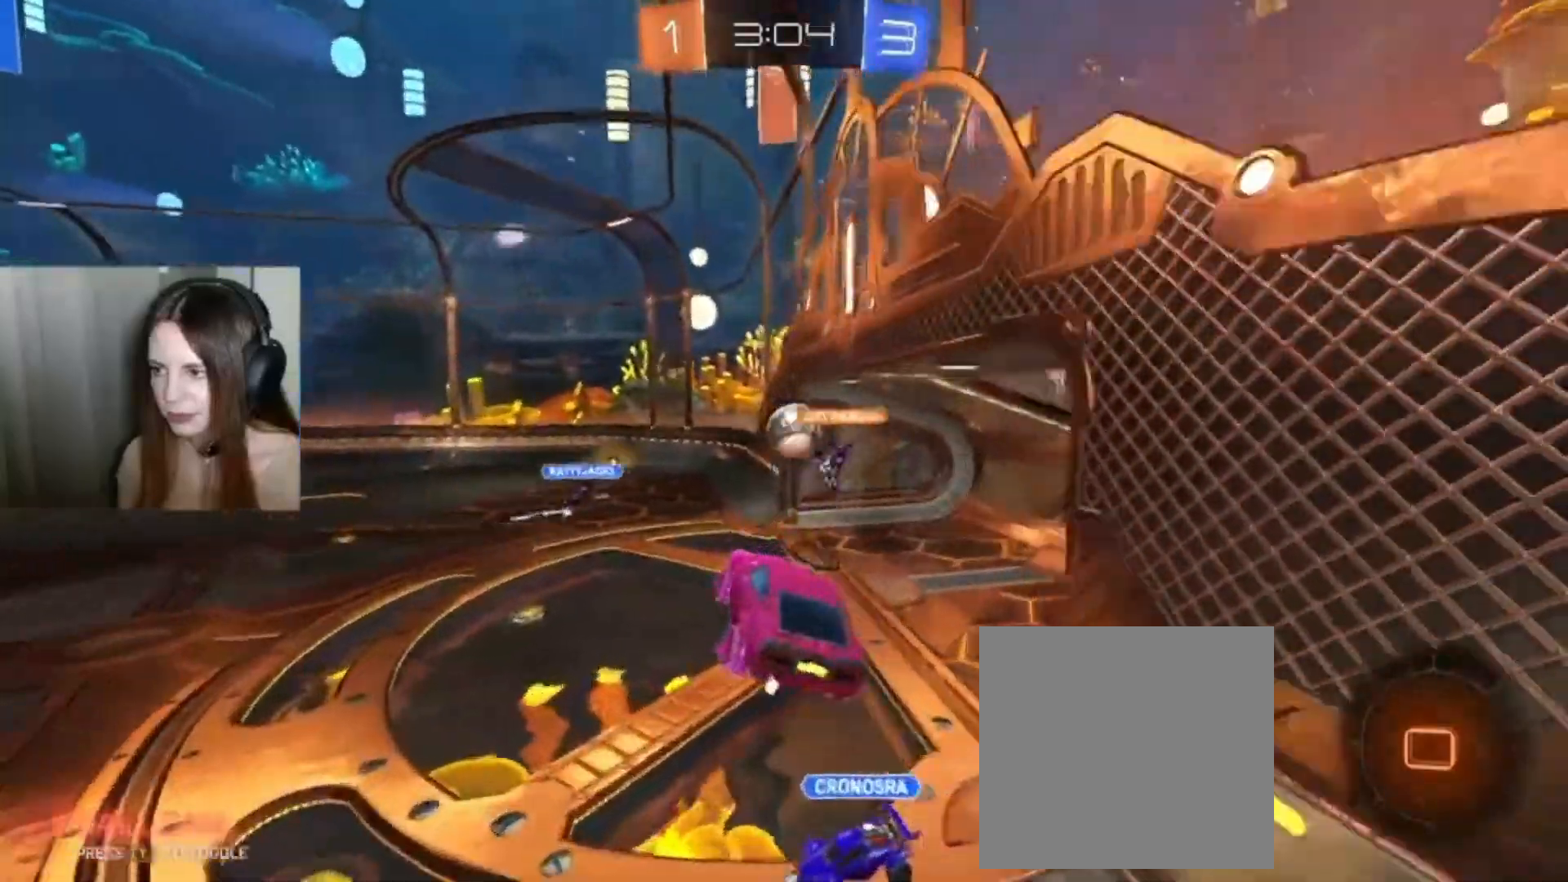
{"dt_ms": 500, "buttons": ["A"], "left_stick": "up", "right_stick": "center", "events": [[33, "left_stick", "down"], [333, "left_stick", "center"], [433, "left_stick", "up"], [500, "A", "down"]]}
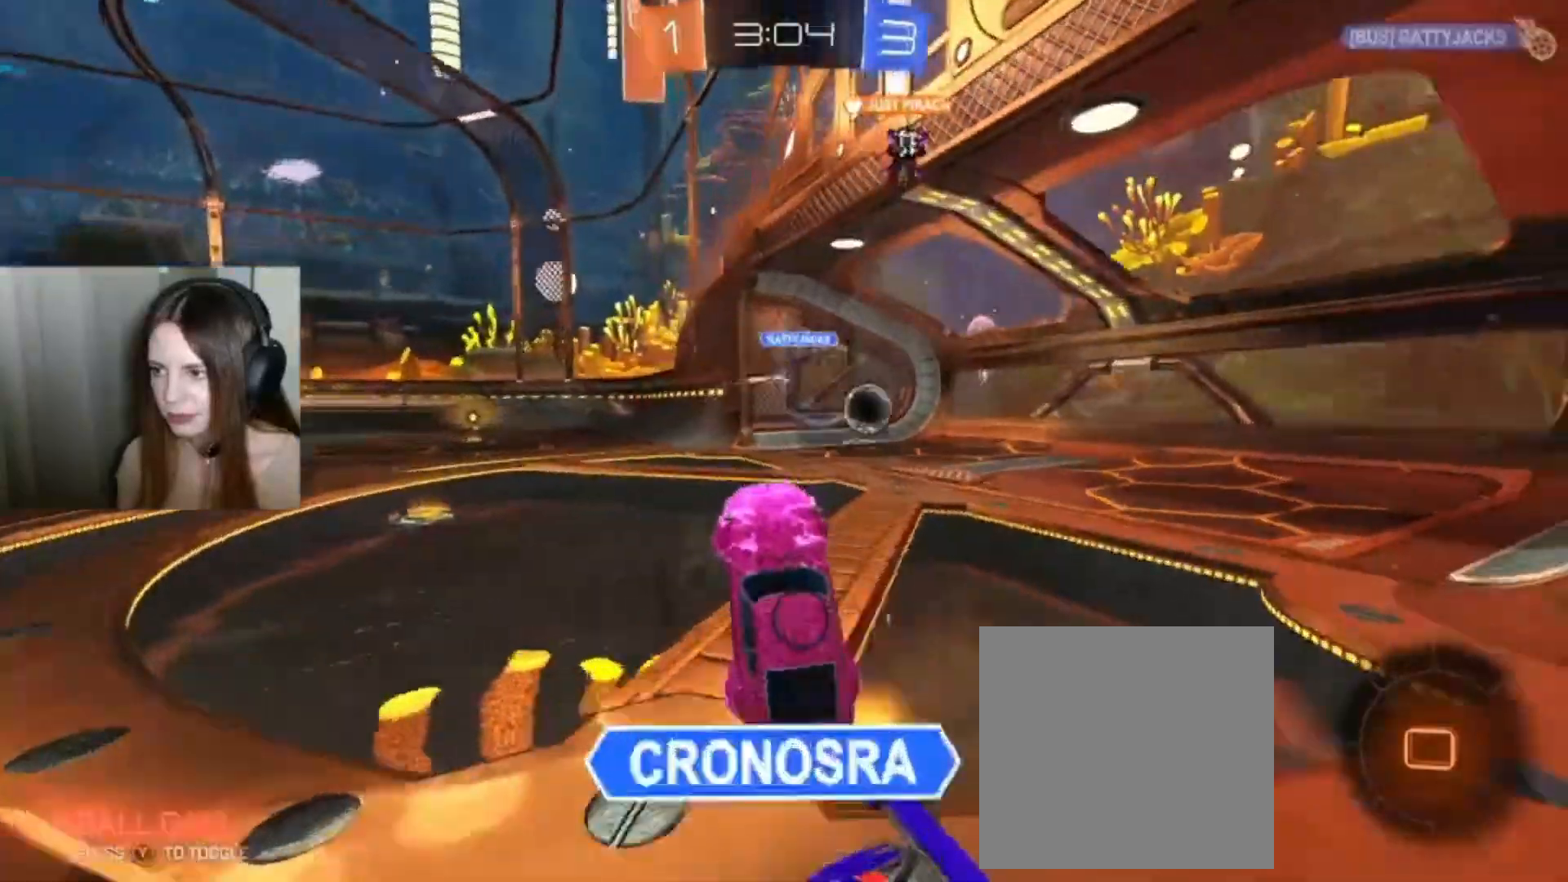
{"dt_ms": 500, "buttons": [], "left_stick": "center", "right_stick": "center", "events": [[233, "A", "up"], [267, "left_stick", "center"]]}
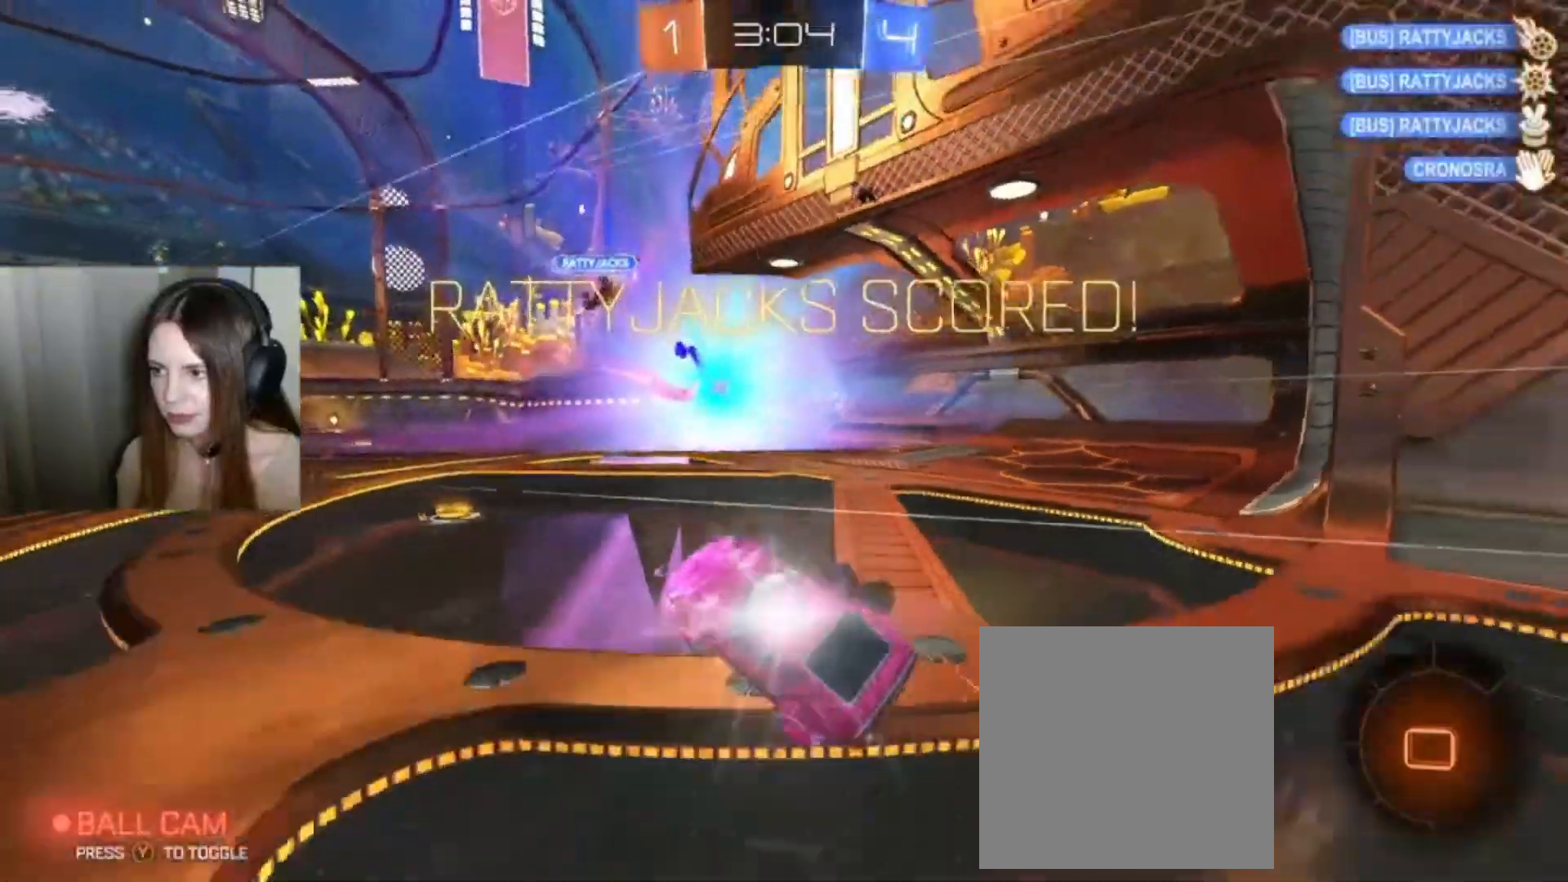
{"dt_ms": 500, "buttons": [], "left_stick": "center", "right_stick": "center", "events": []}